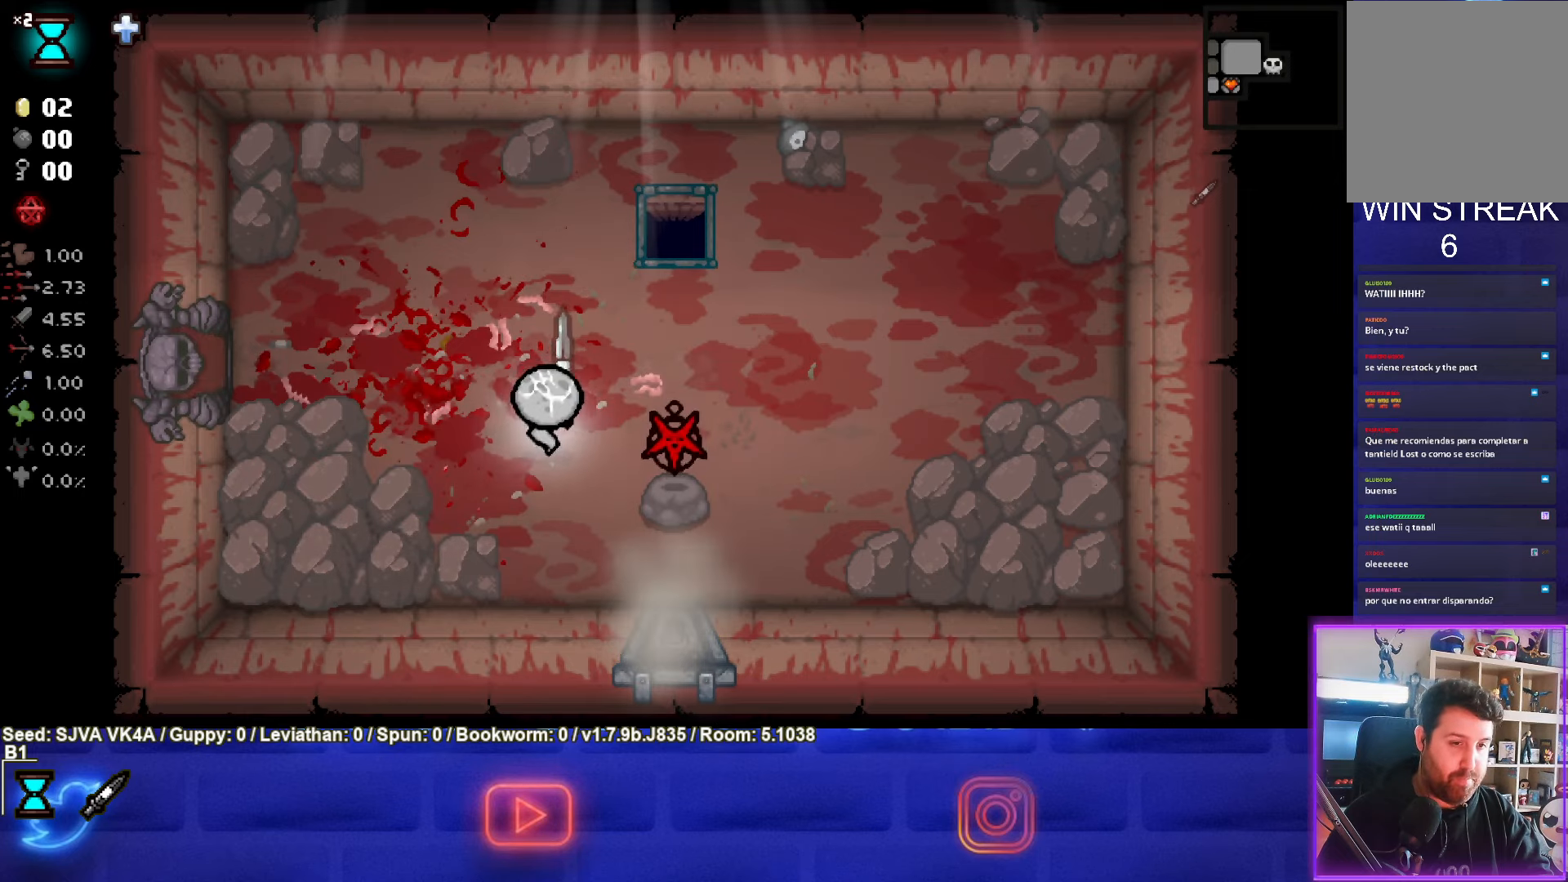
Gameplay with a controller (PlayStation layout); each line is a JSON object with the inputs held at the frame after it. "events" lists button and stick changes between this image and that frame as [ms after this image, input, new state], when the widget could be followed in between. Not read: R3 right_stick.
{"buttons": [], "left_stick": "up-left", "events": [[283, "left_stick", "up-left"]]}
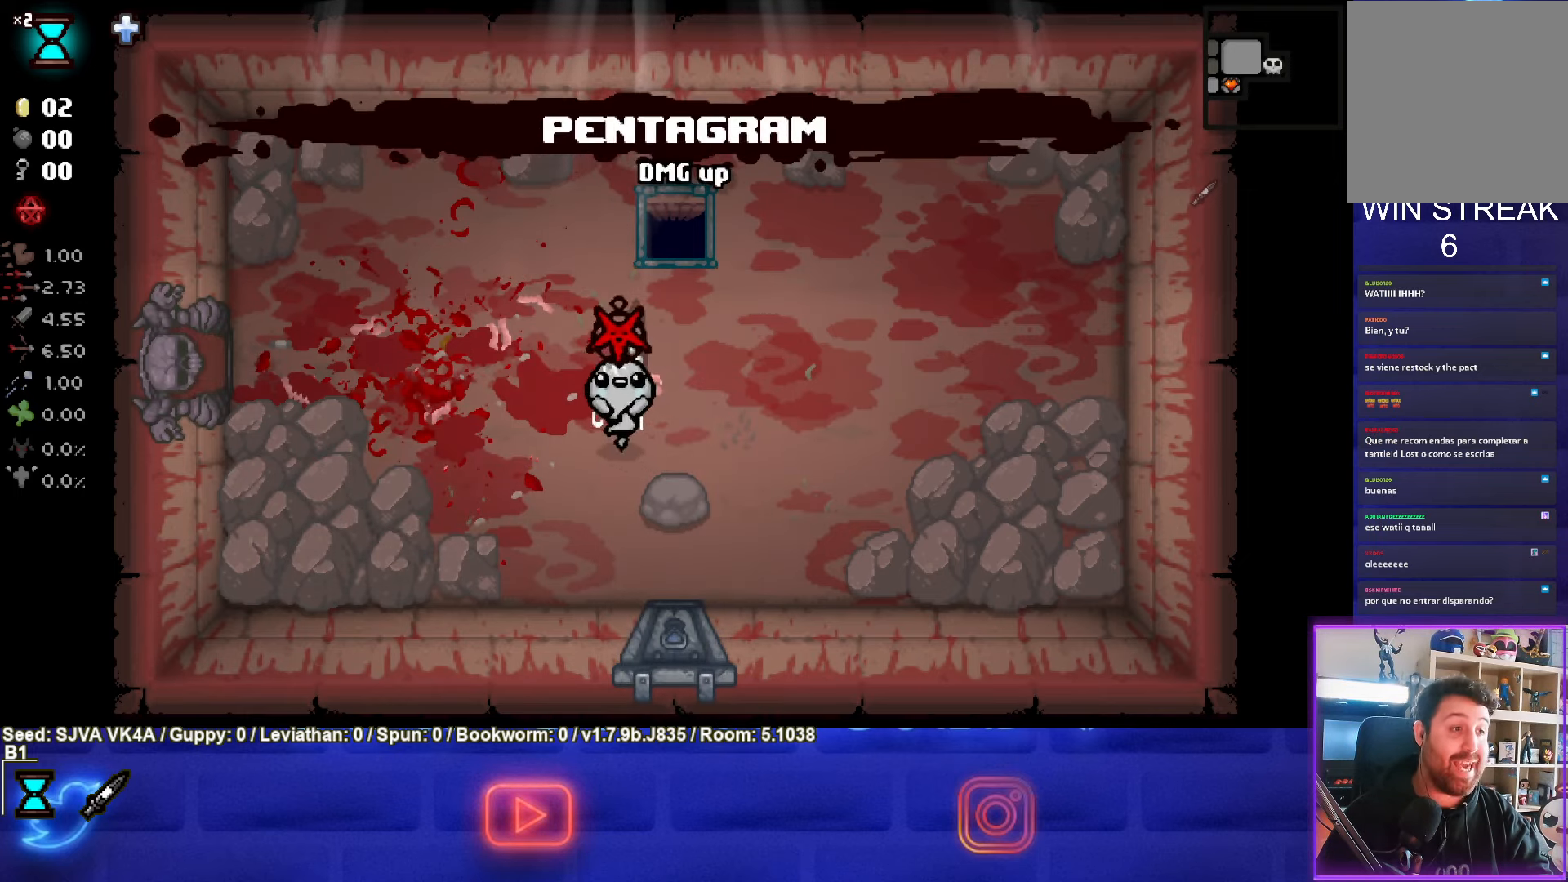
{"buttons": [], "left_stick": "up-left", "events": []}
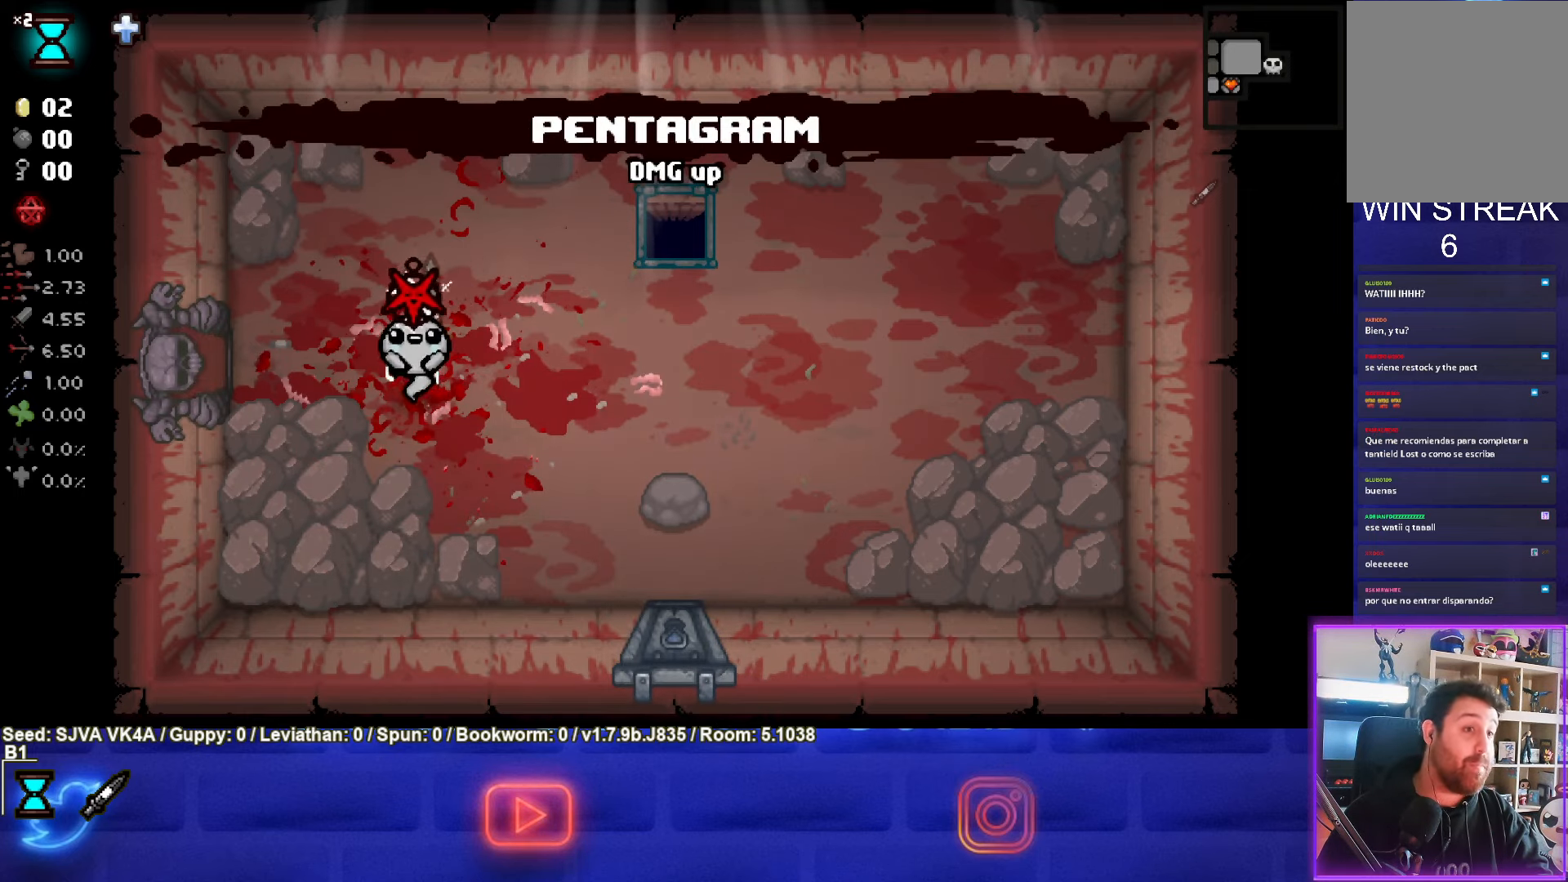
{"buttons": [], "left_stick": "left", "events": [[283, "left_stick", "left"]]}
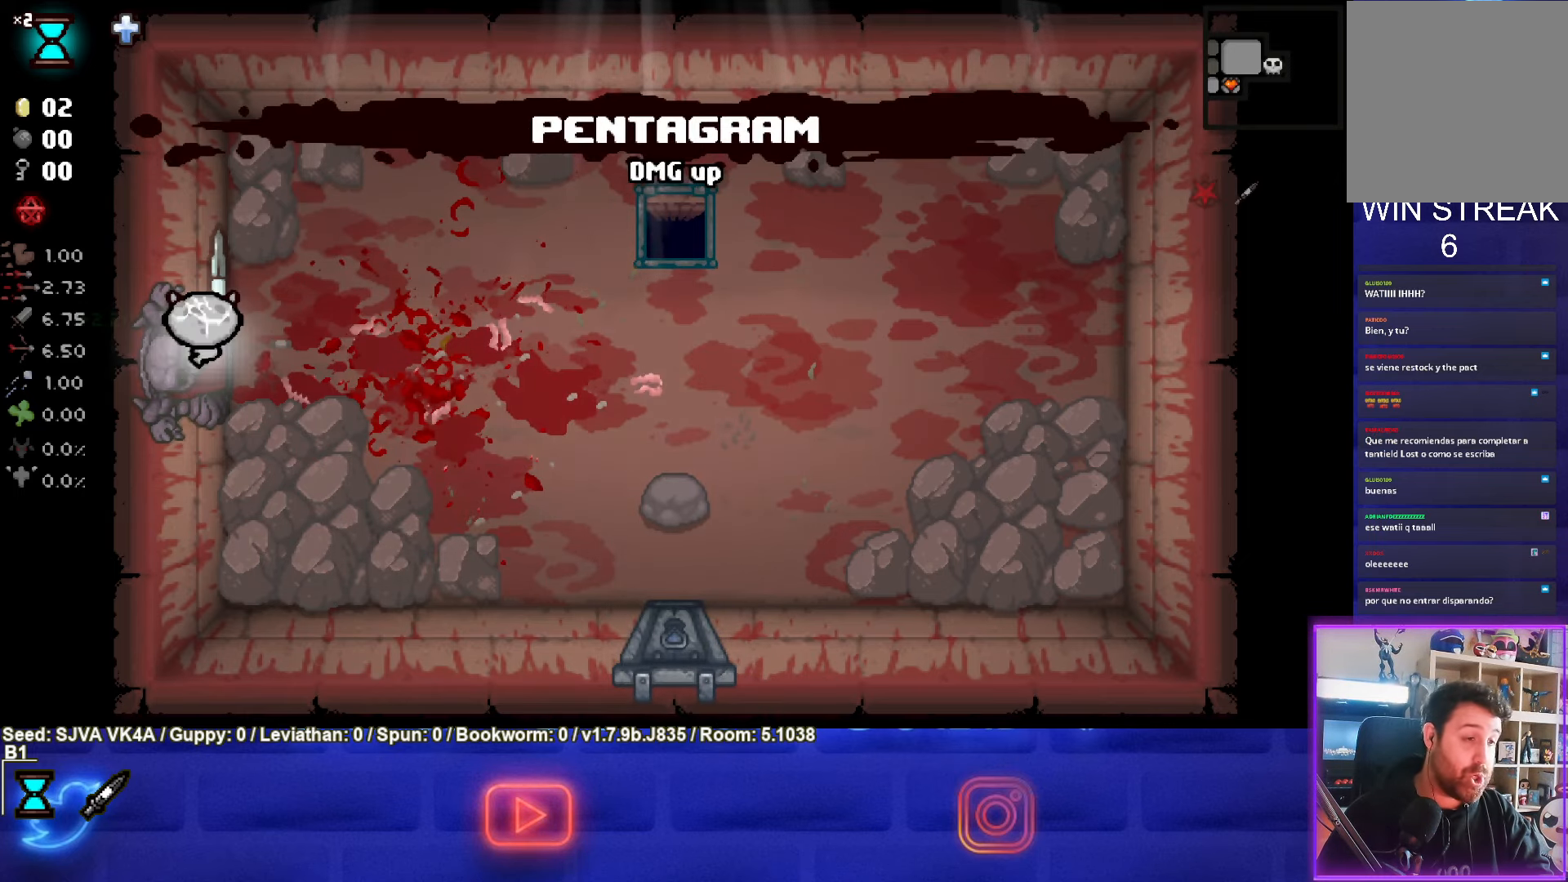
{"buttons": [], "left_stick": "left", "events": []}
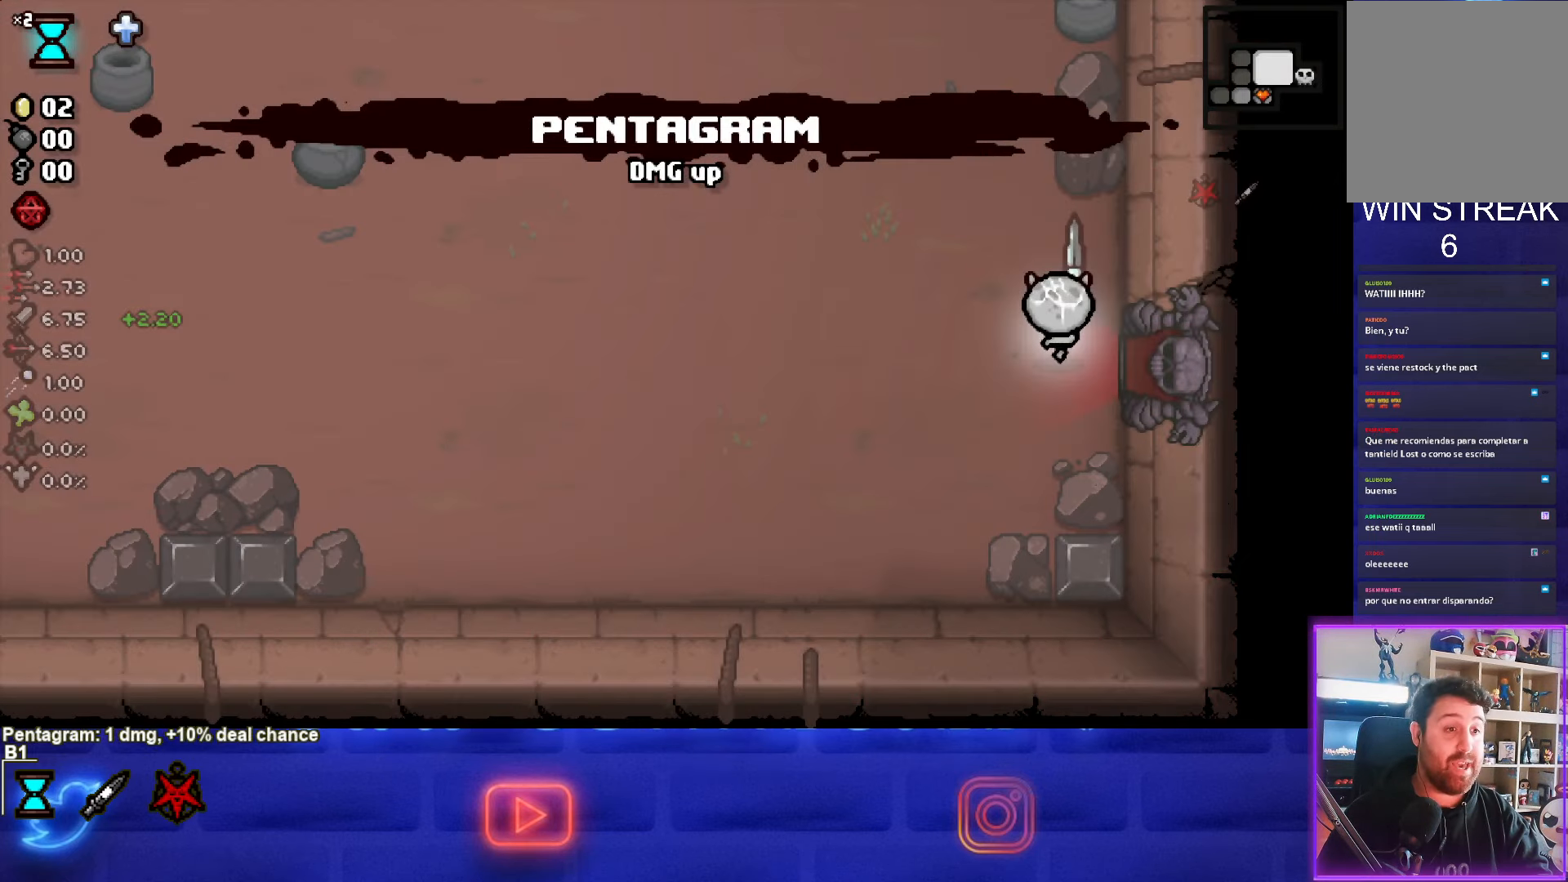
{"buttons": [], "left_stick": "left", "events": [[400, "SQUARE", "down"], [500, "SQUARE", "up"]]}
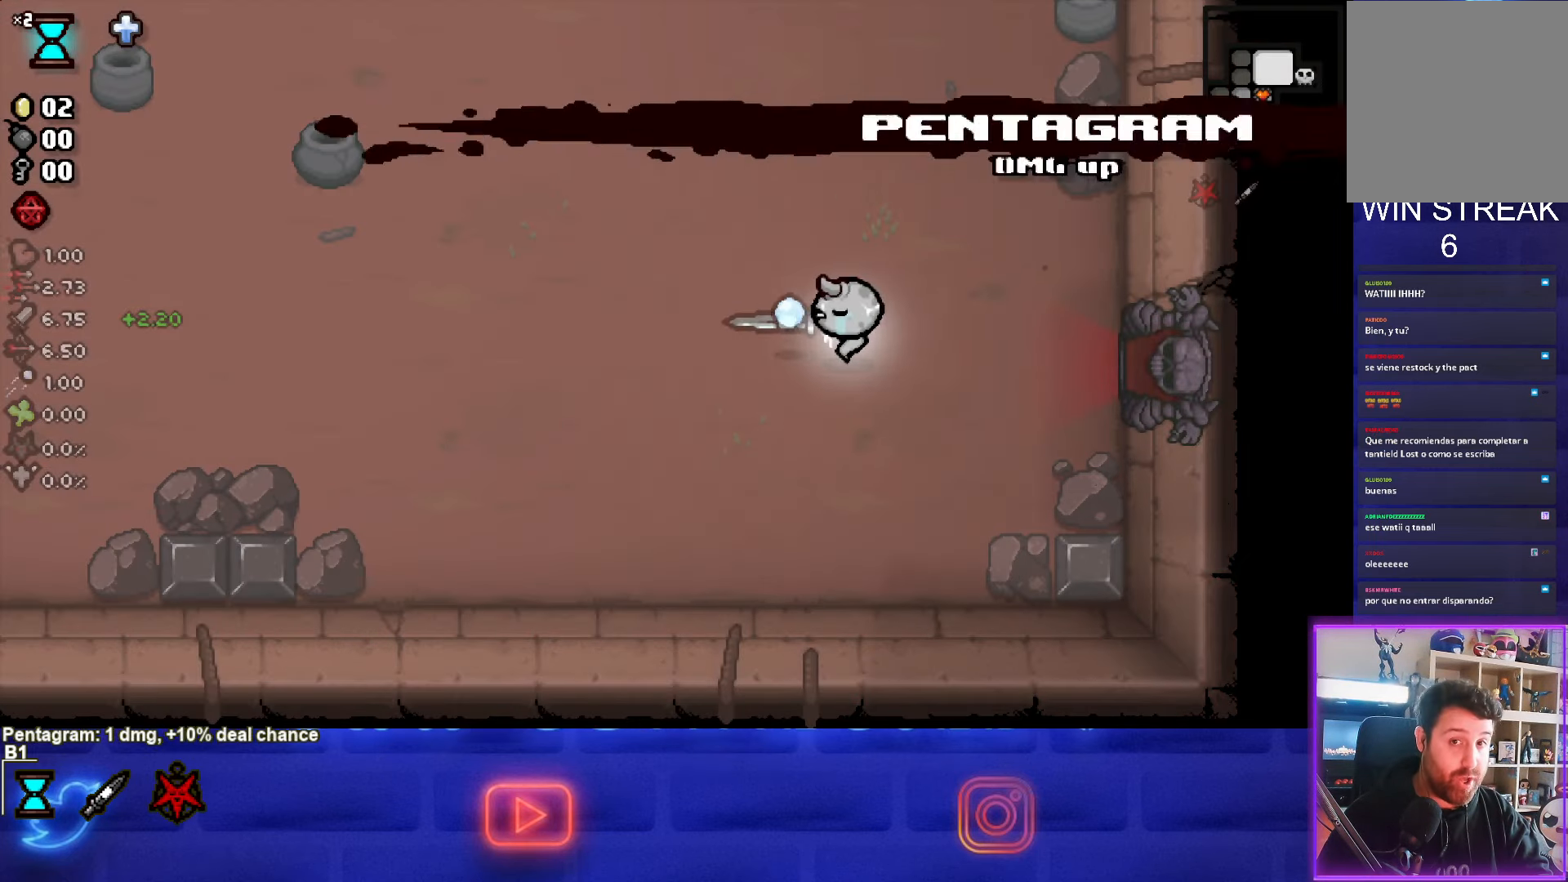
{"buttons": [], "left_stick": "left", "events": []}
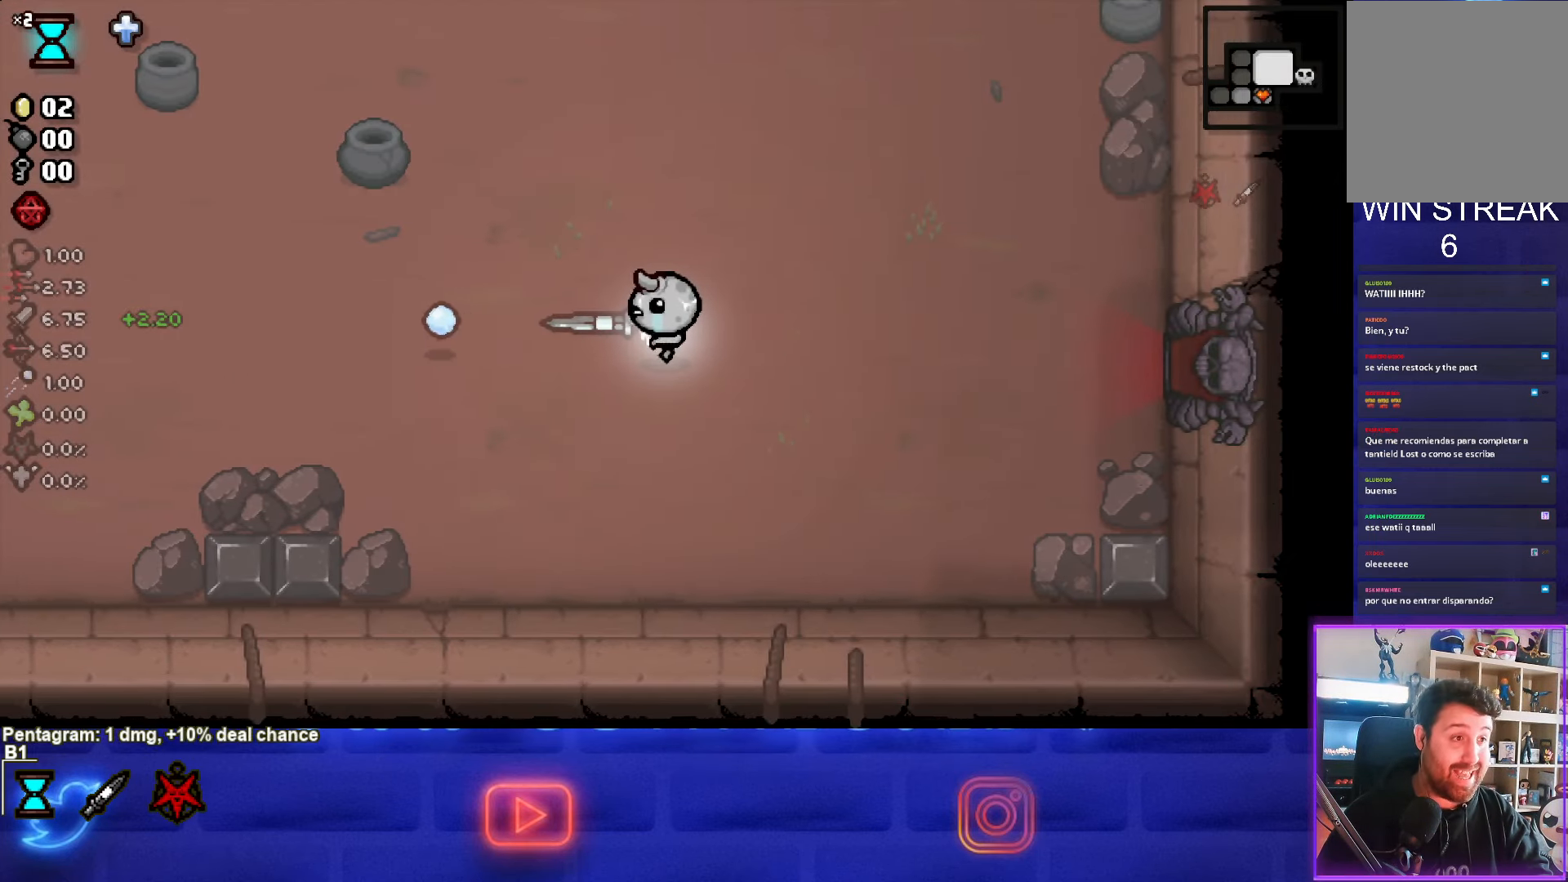
{"buttons": [], "left_stick": "left", "events": []}
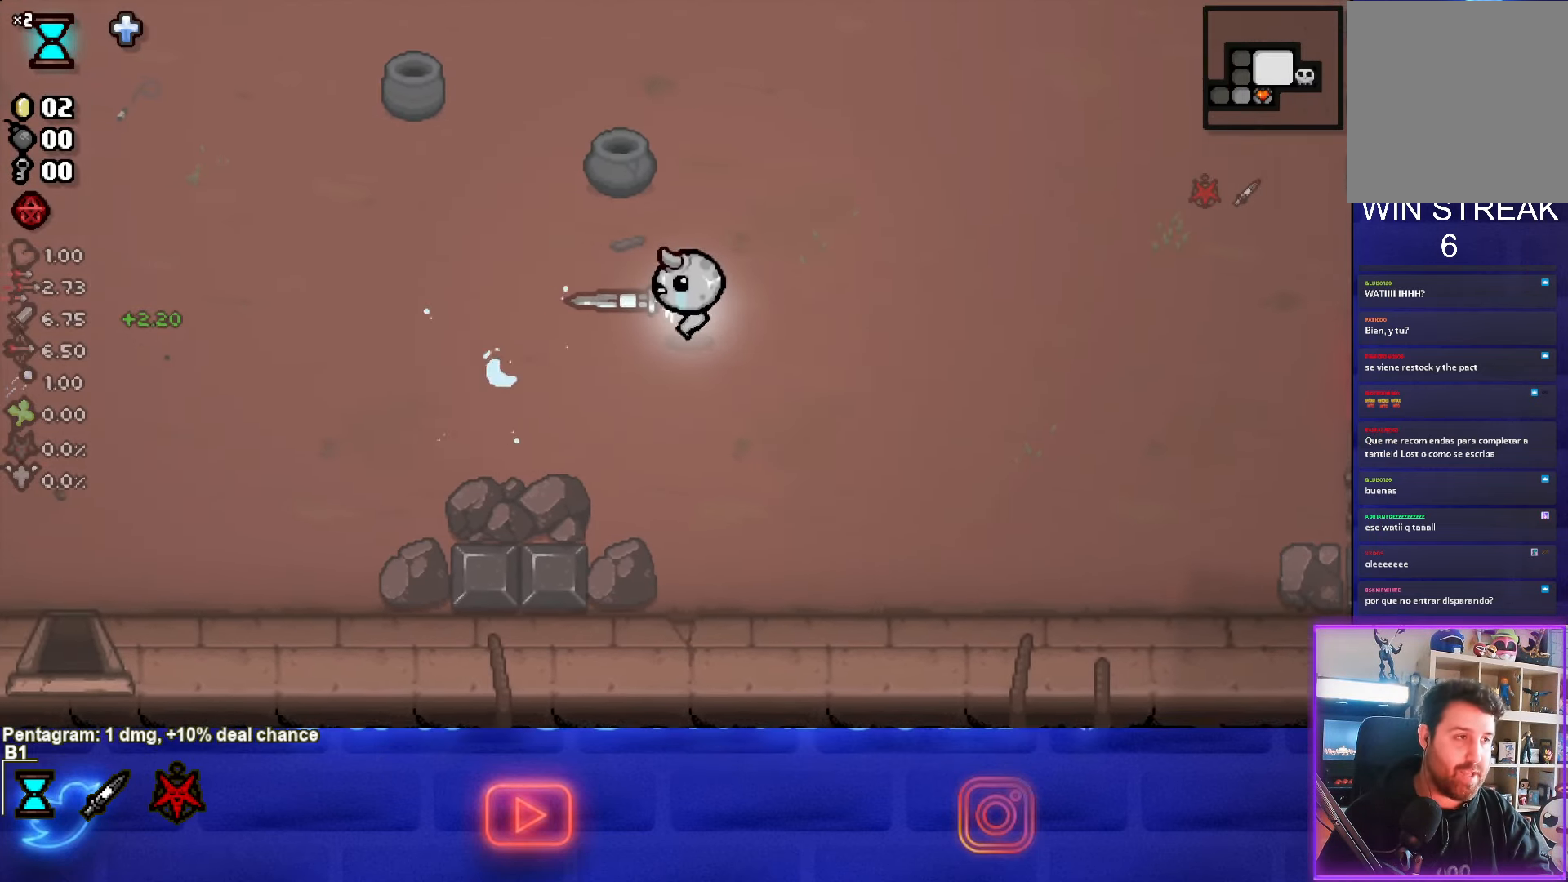
{"buttons": [], "left_stick": "left", "events": []}
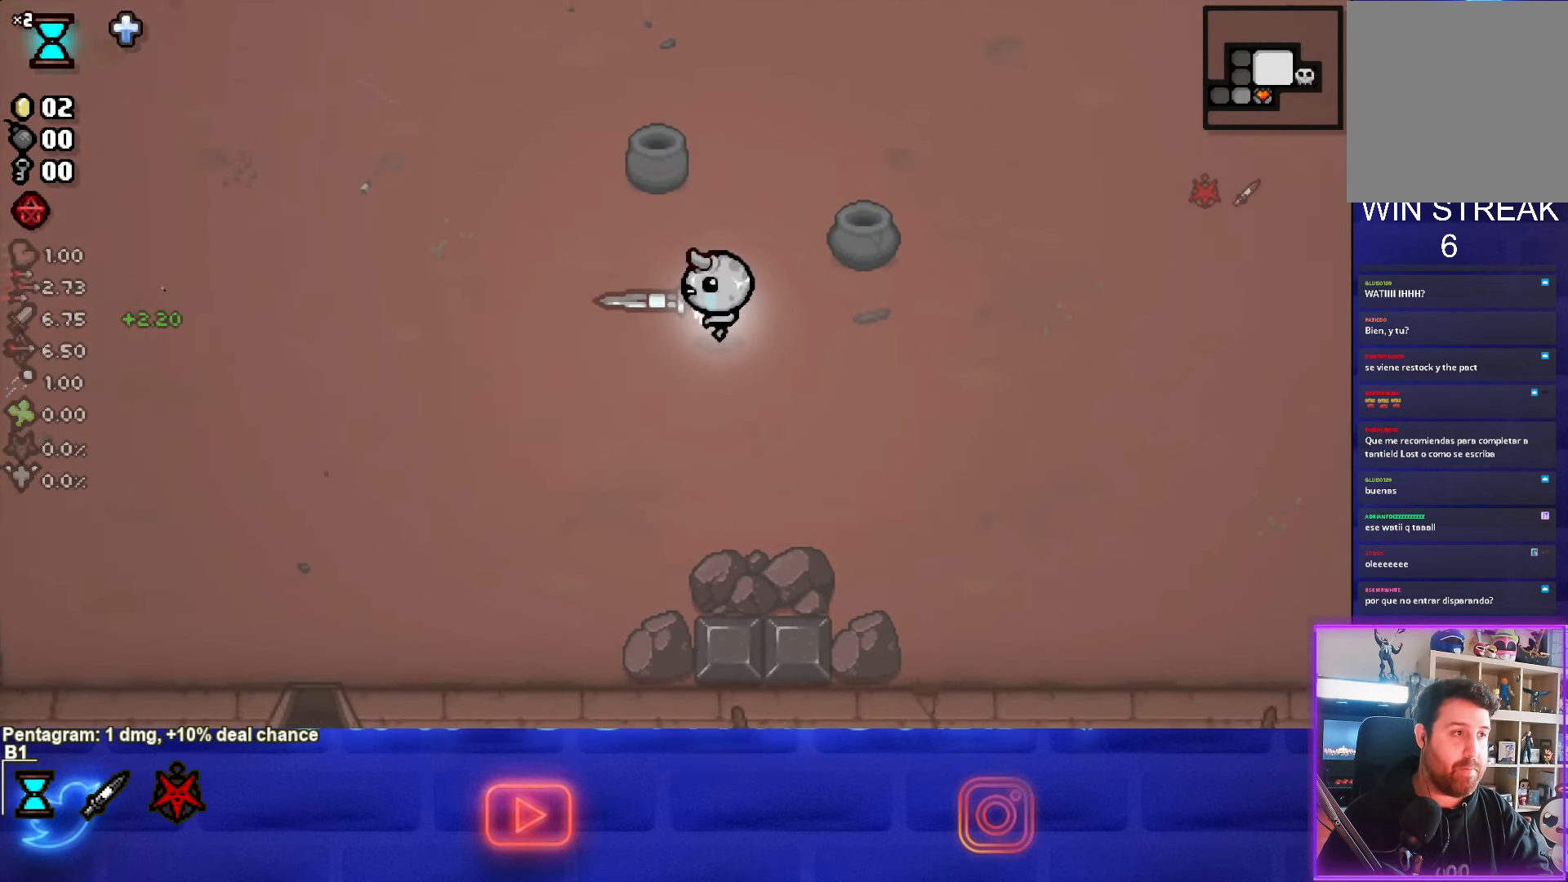
{"buttons": [], "left_stick": "left", "events": []}
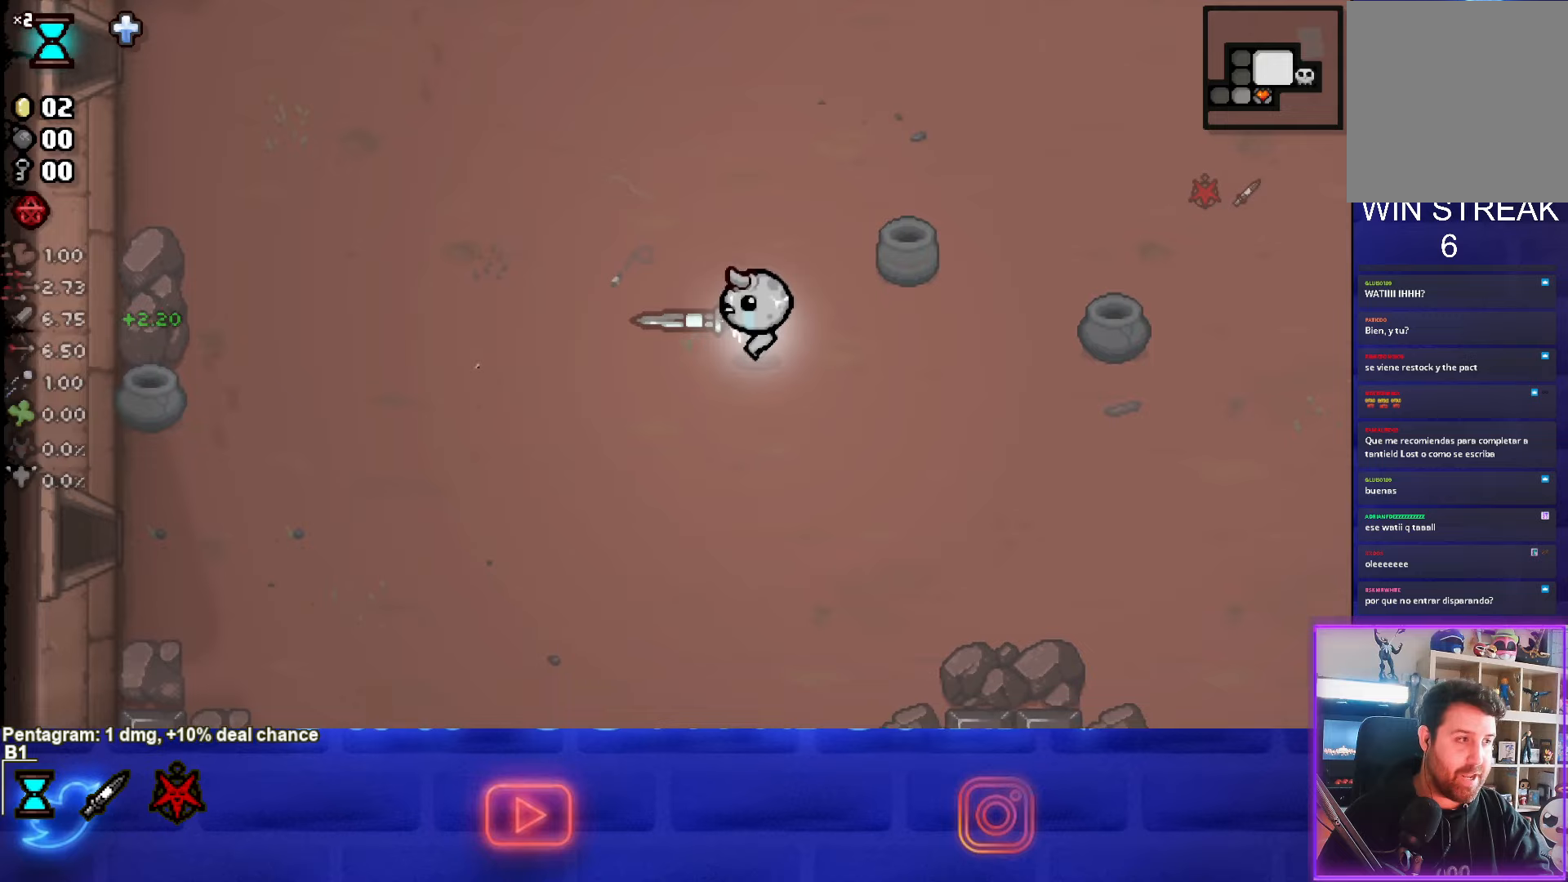
{"buttons": [], "left_stick": "left", "events": []}
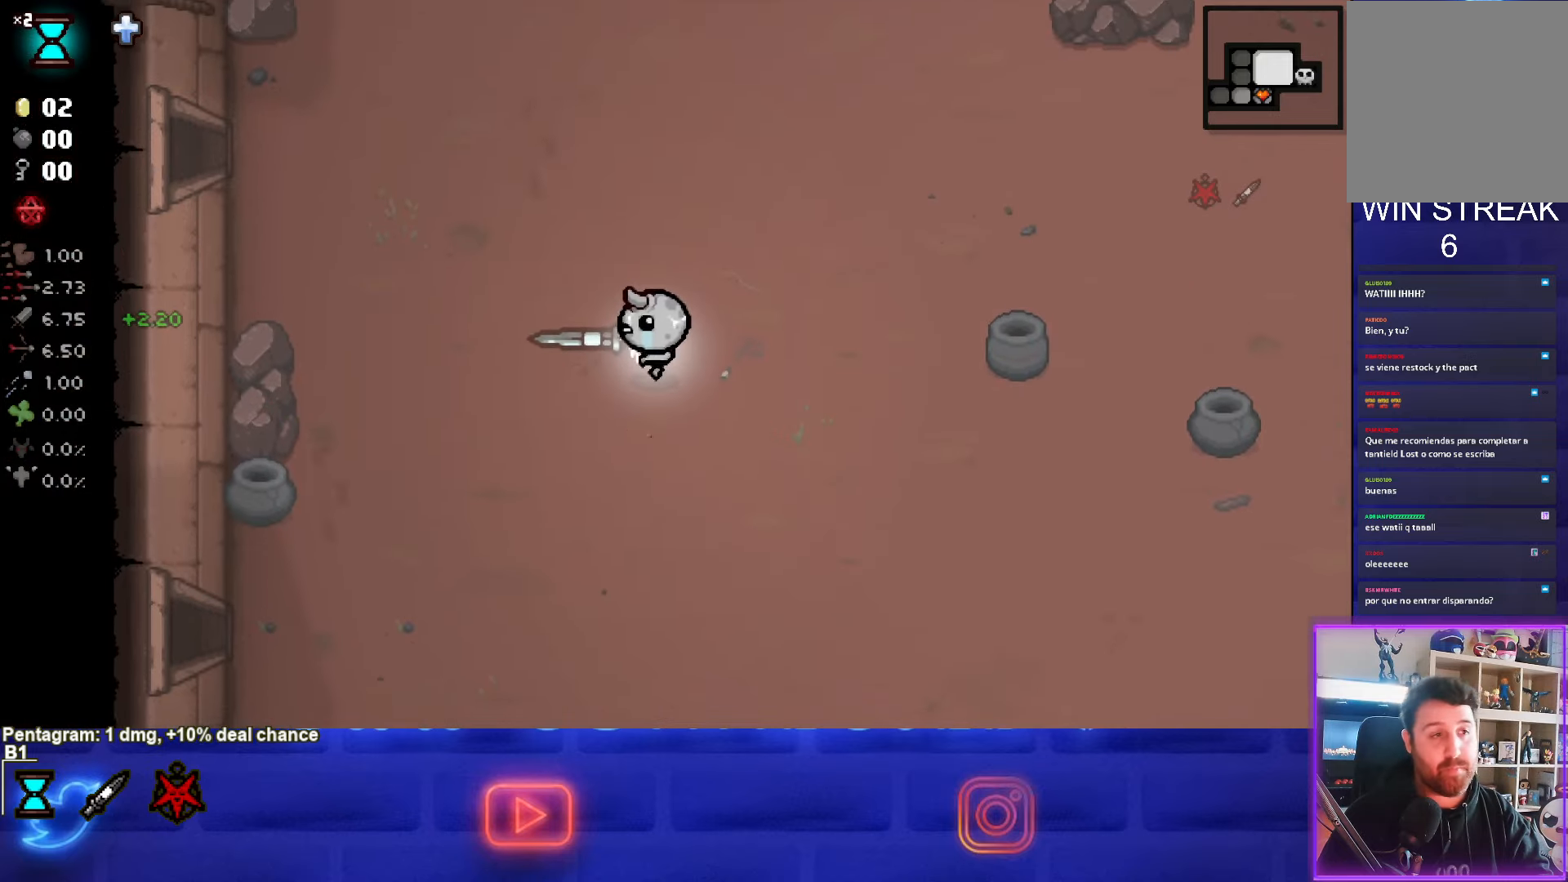
{"buttons": [], "left_stick": "left", "events": []}
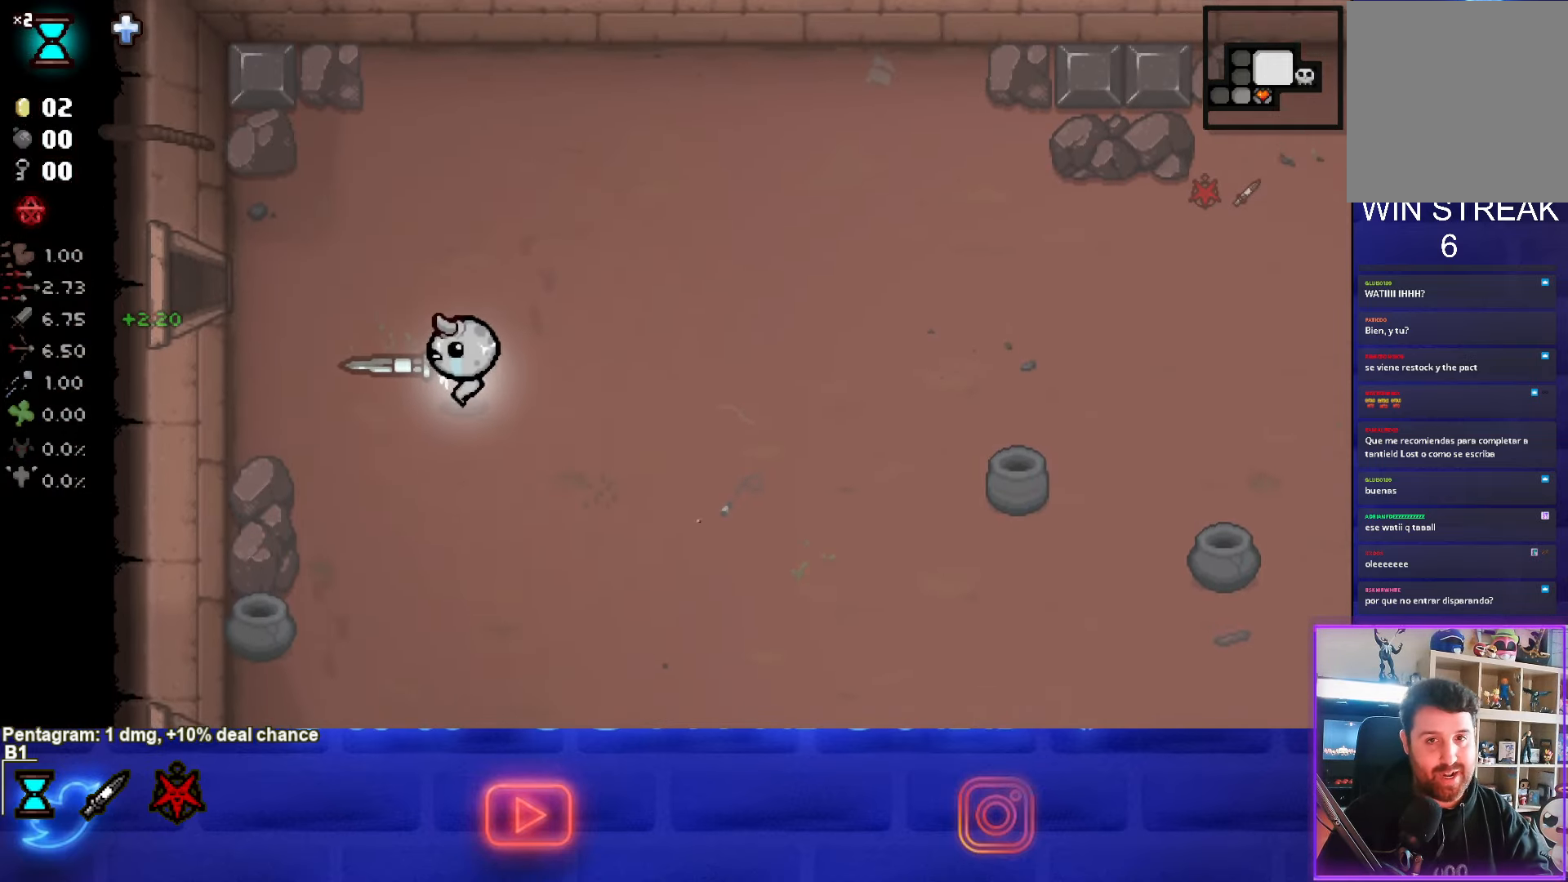
{"buttons": [], "left_stick": "left", "events": []}
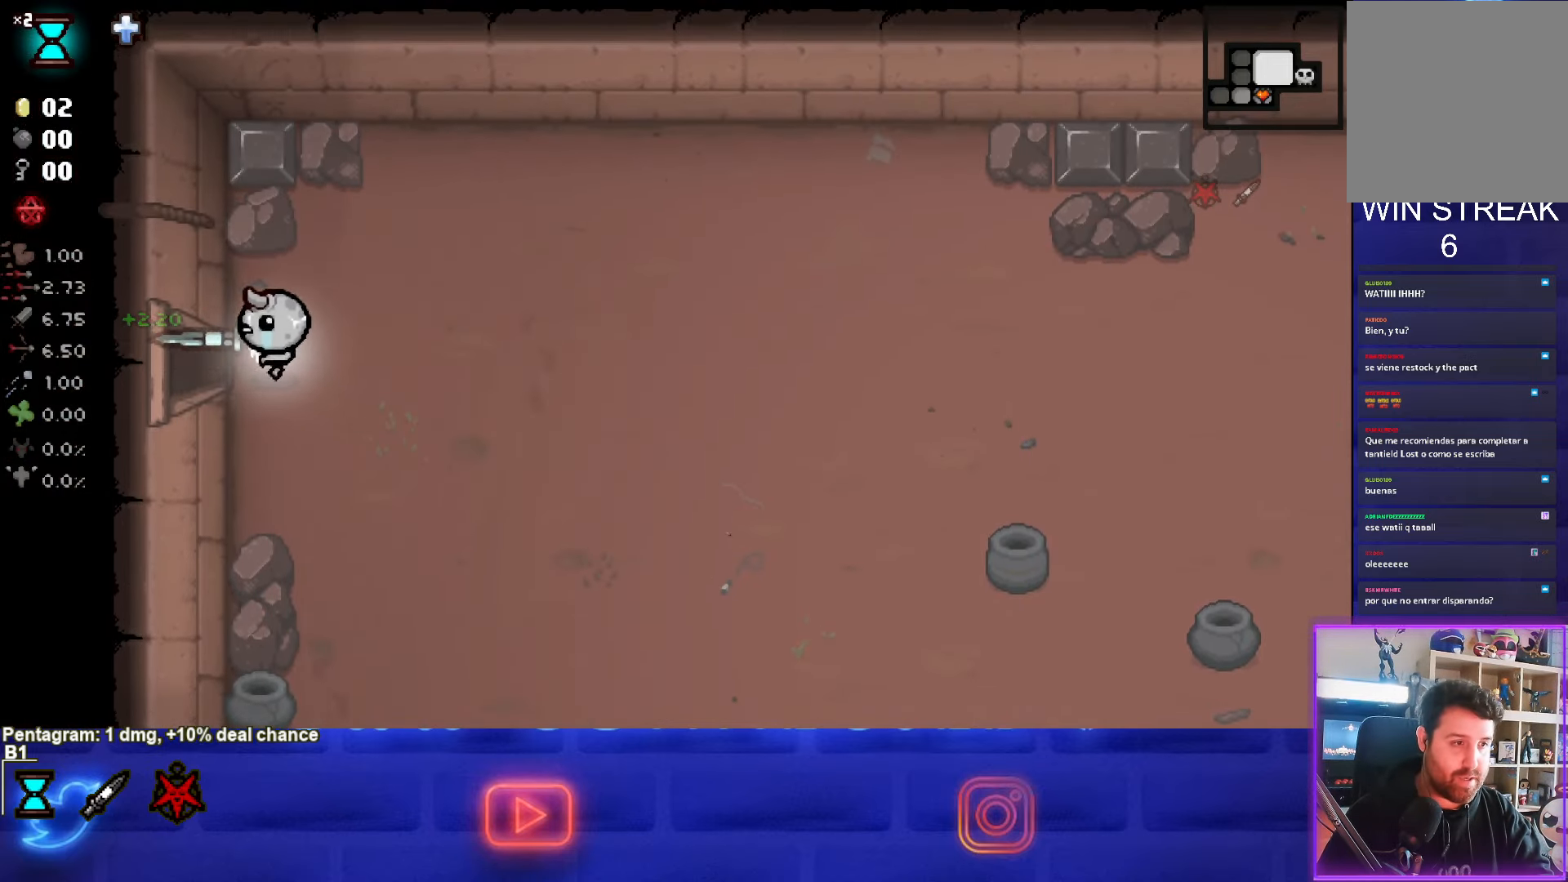
{"buttons": [], "left_stick": "center", "events": [[300, "left_stick", "center"]]}
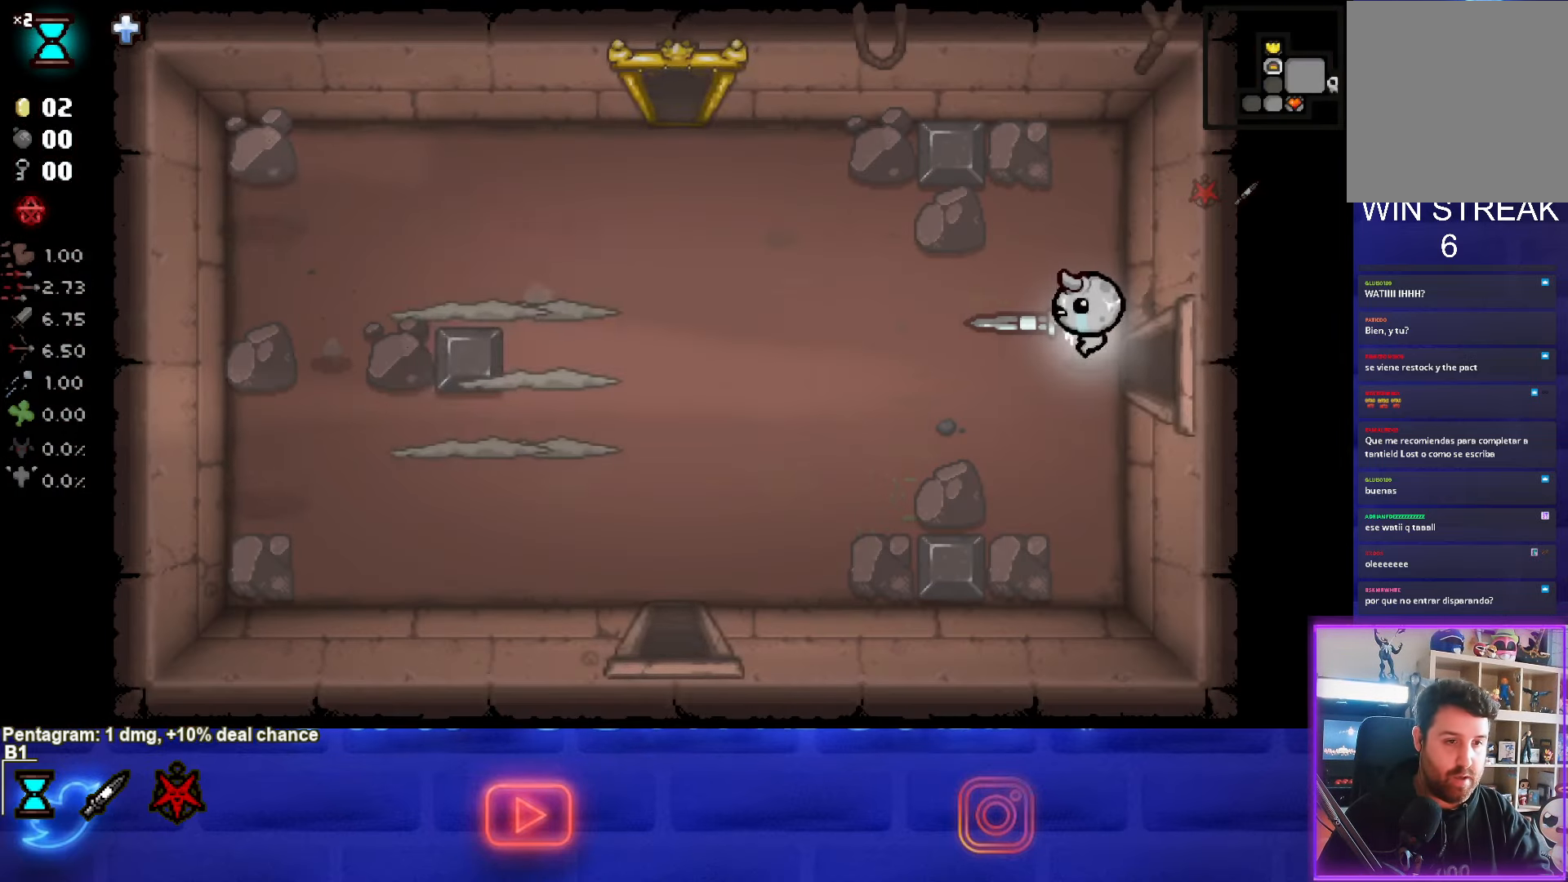
{"buttons": ["SQUARE"], "left_stick": "down-left", "events": [[200, "left_stick", "left"], [233, "SQUARE", "down"], [450, "left_stick", "down-left"]]}
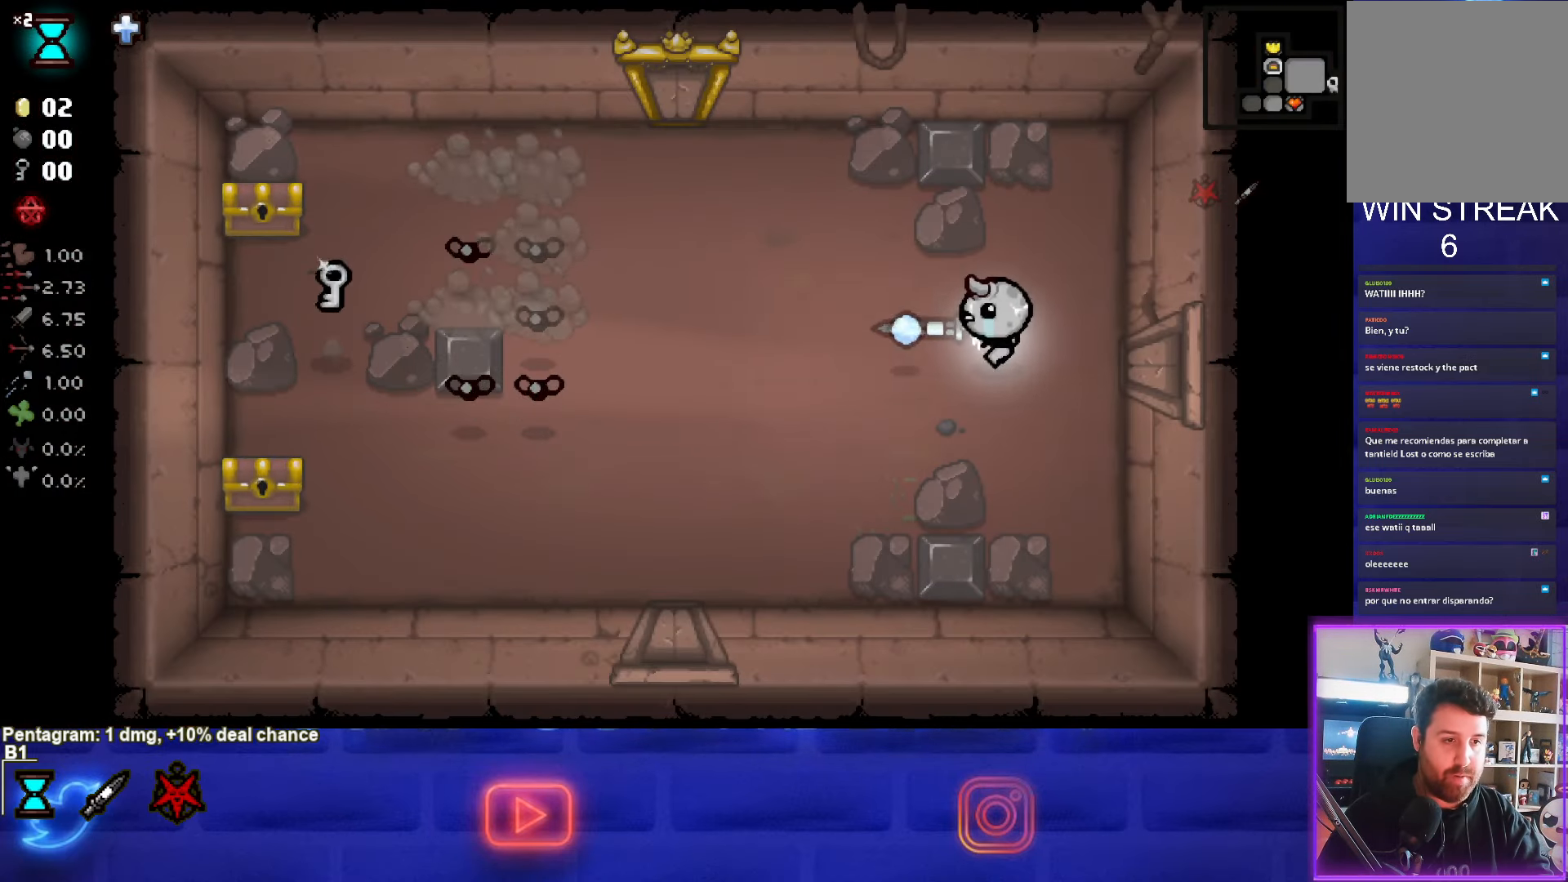
{"buttons": ["SQUARE"], "left_stick": "center", "events": [[433, "left_stick", "center"]]}
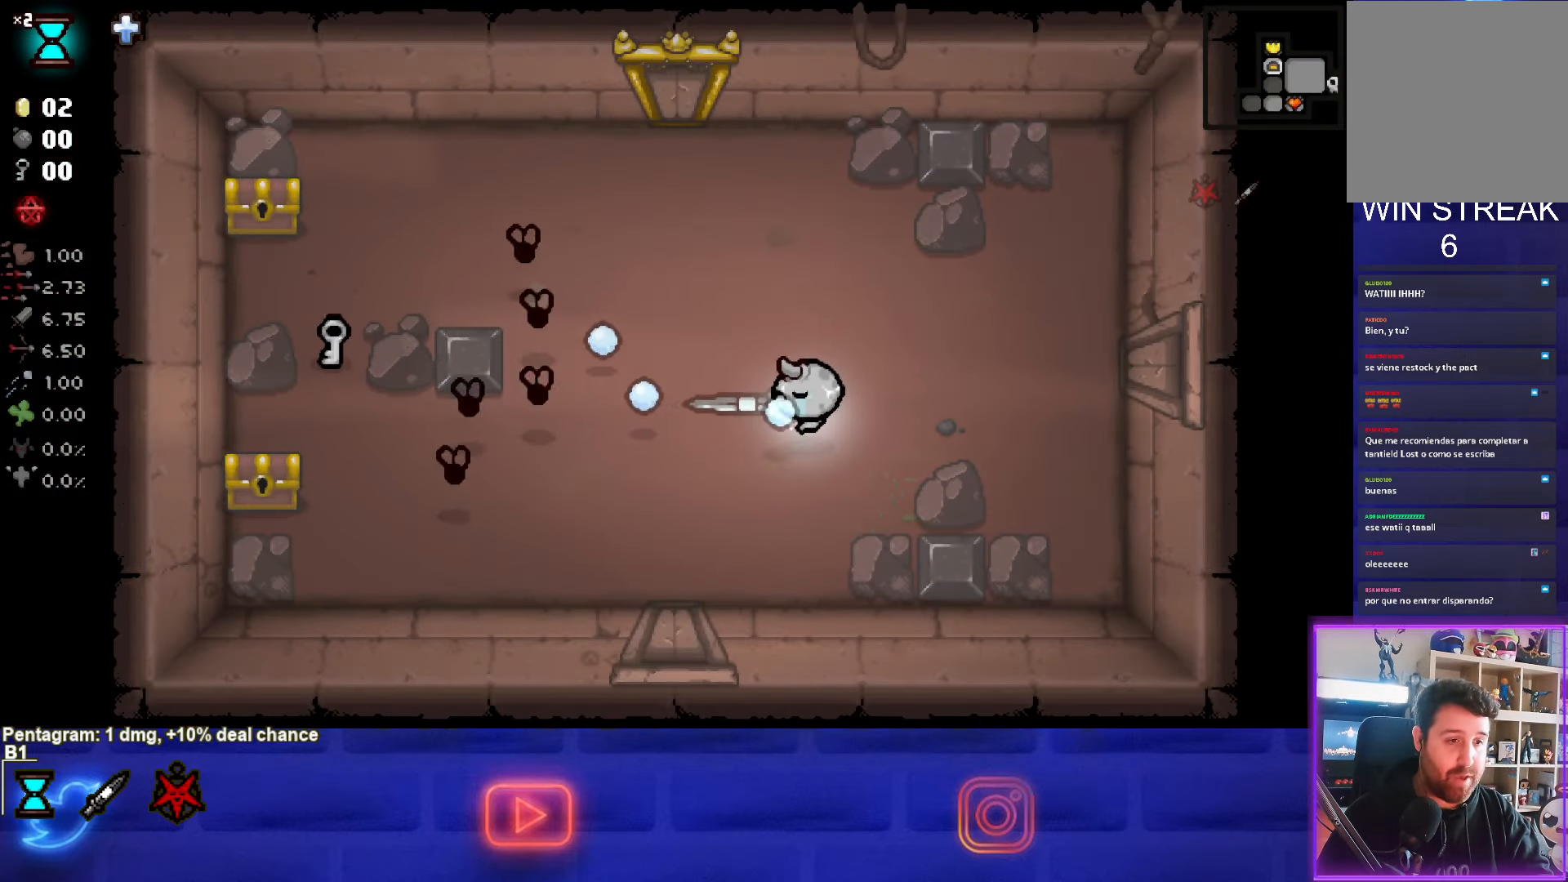
{"buttons": ["SQUARE"], "left_stick": "down-left", "events": [[83, "left_stick", "down-right"], [250, "left_stick", "down-left"]]}
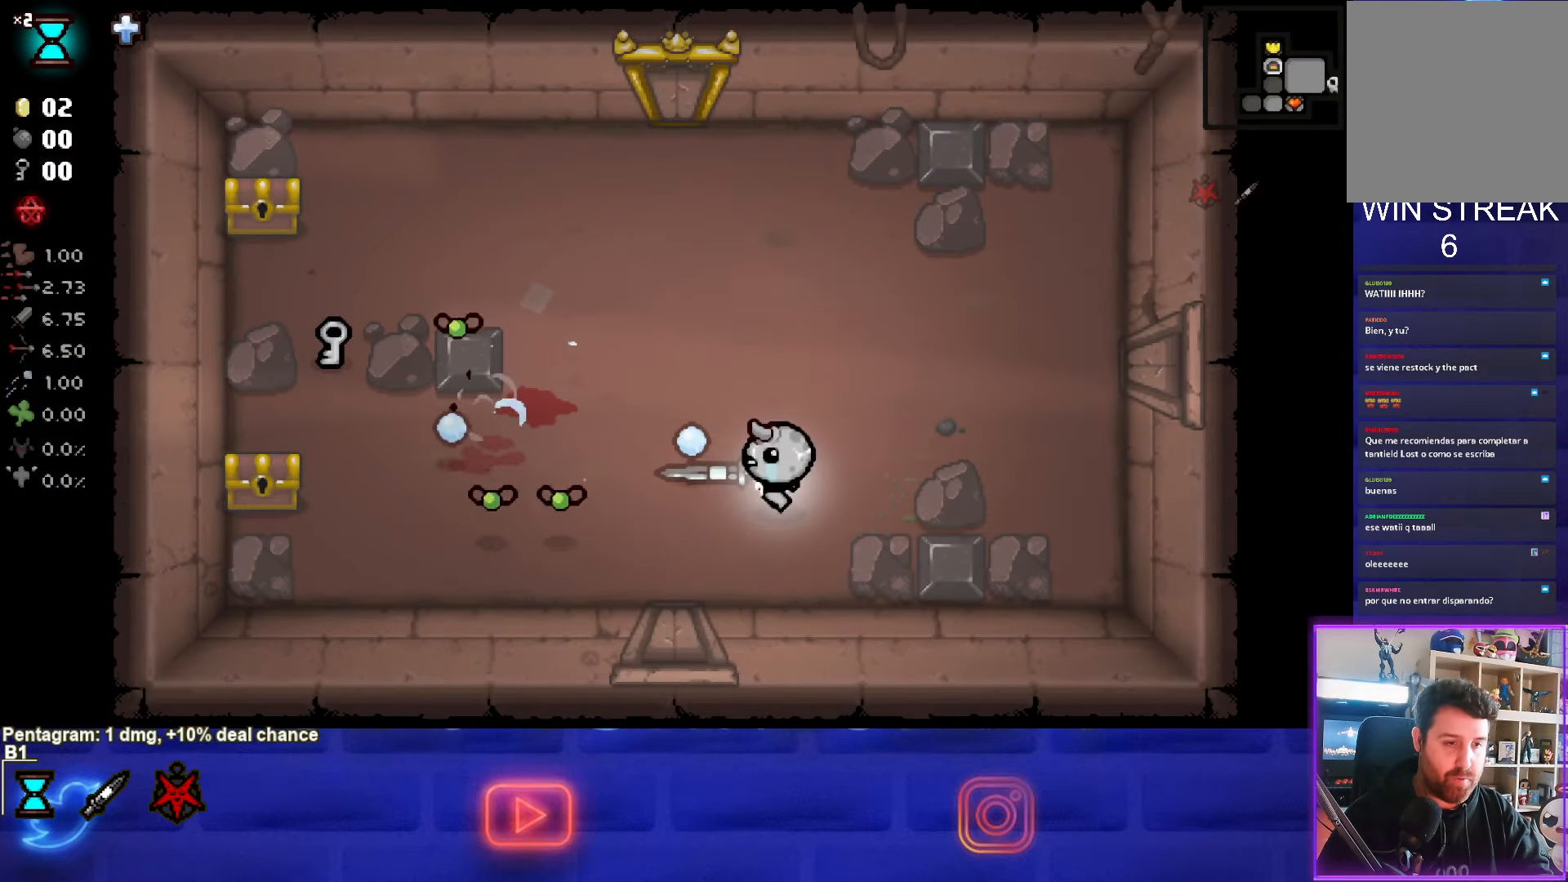
{"buttons": ["SQUARE"], "left_stick": "right", "events": [[17, "left_stick", "left"], [150, "left_stick", "right"]]}
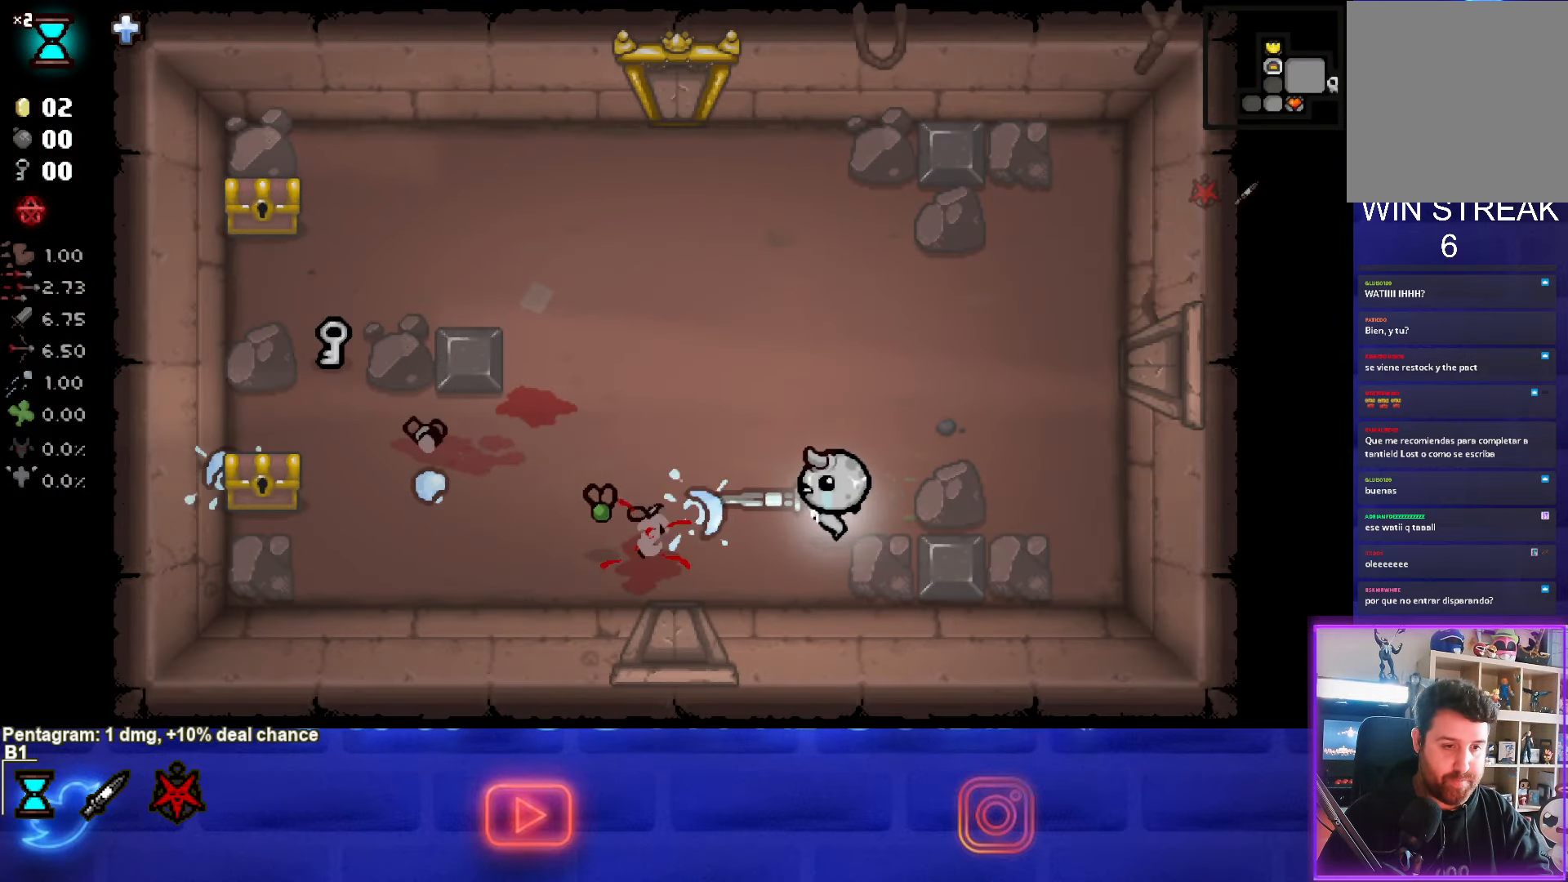
{"buttons": ["SQUARE"], "left_stick": "up-left", "events": [[183, "left_stick", "left"], [450, "left_stick", "up-left"]]}
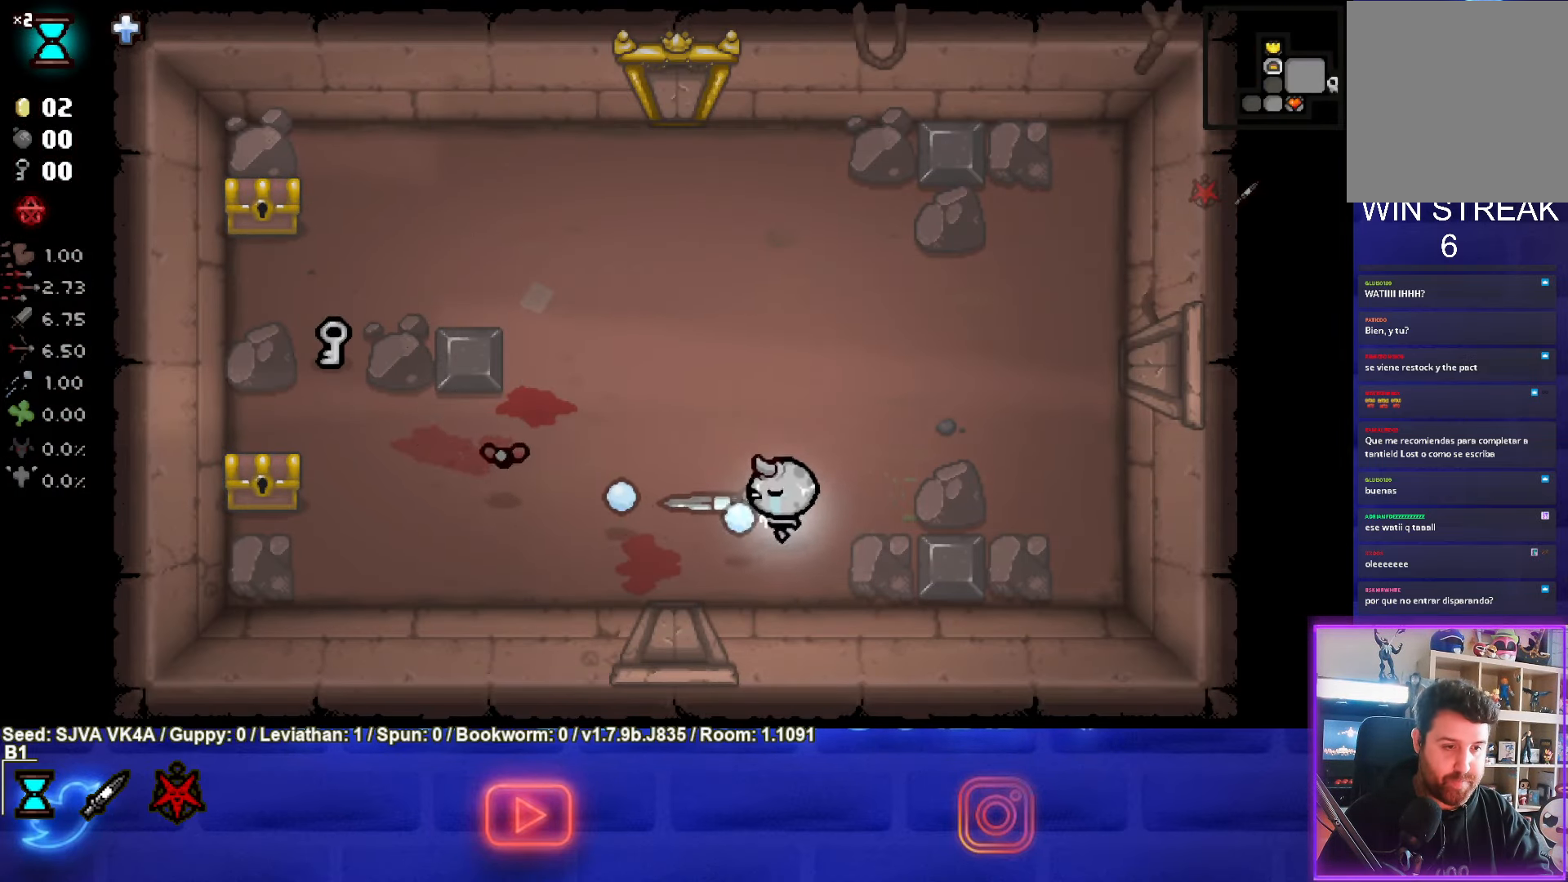
{"buttons": ["SQUARE"], "left_stick": "up-right", "events": [[317, "left_stick", "center"], [500, "left_stick", "up-right"]]}
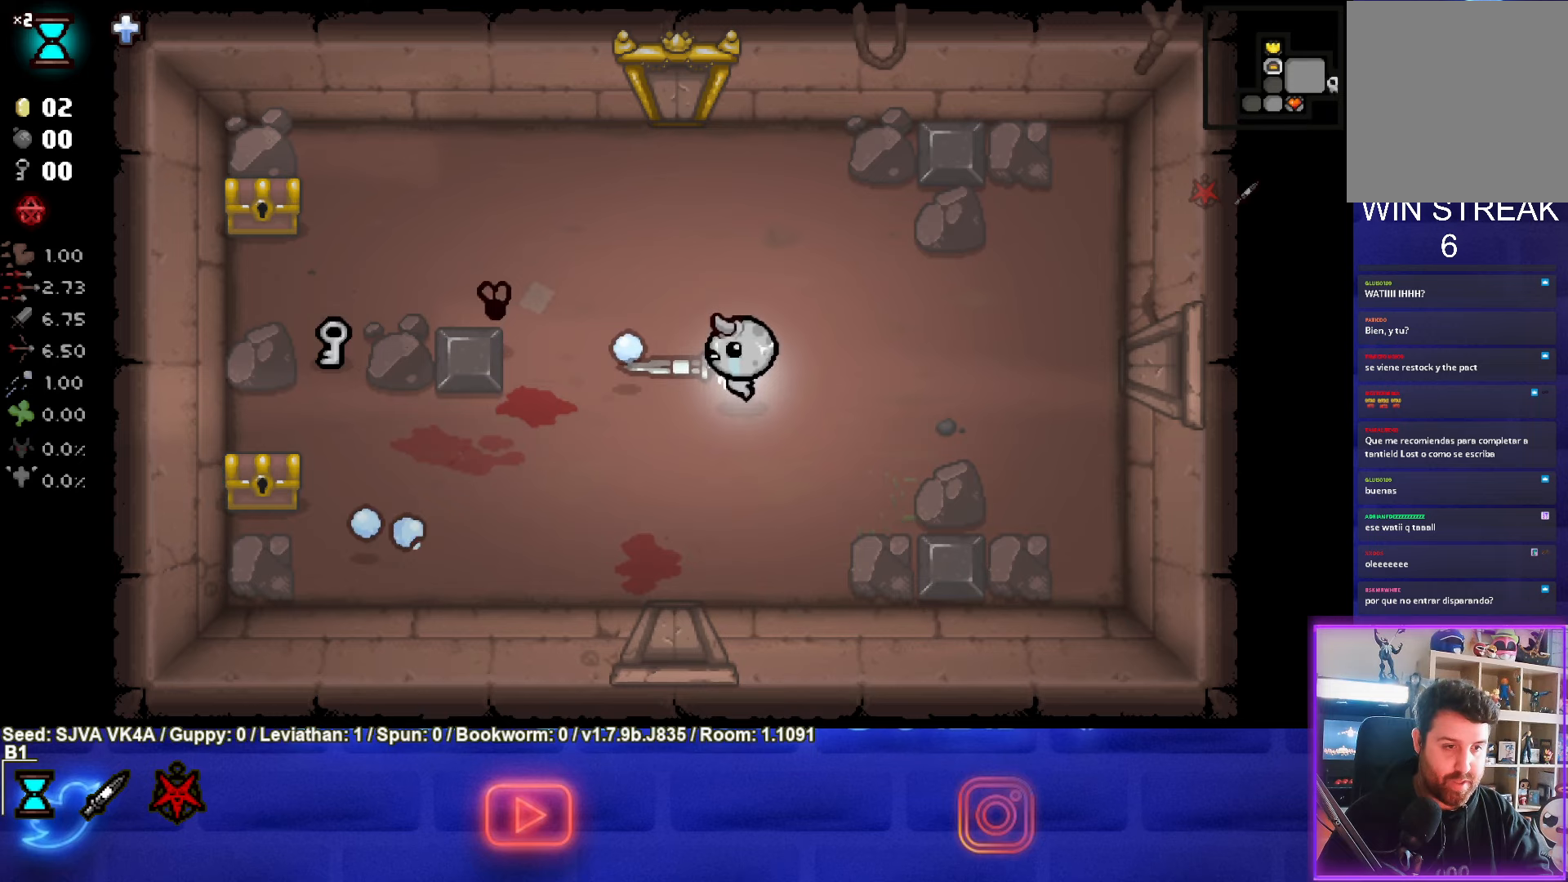
{"buttons": ["SQUARE"], "left_stick": "center", "events": [[250, "left_stick", "center"], [350, "left_stick", "up-right"], [433, "left_stick", "center"]]}
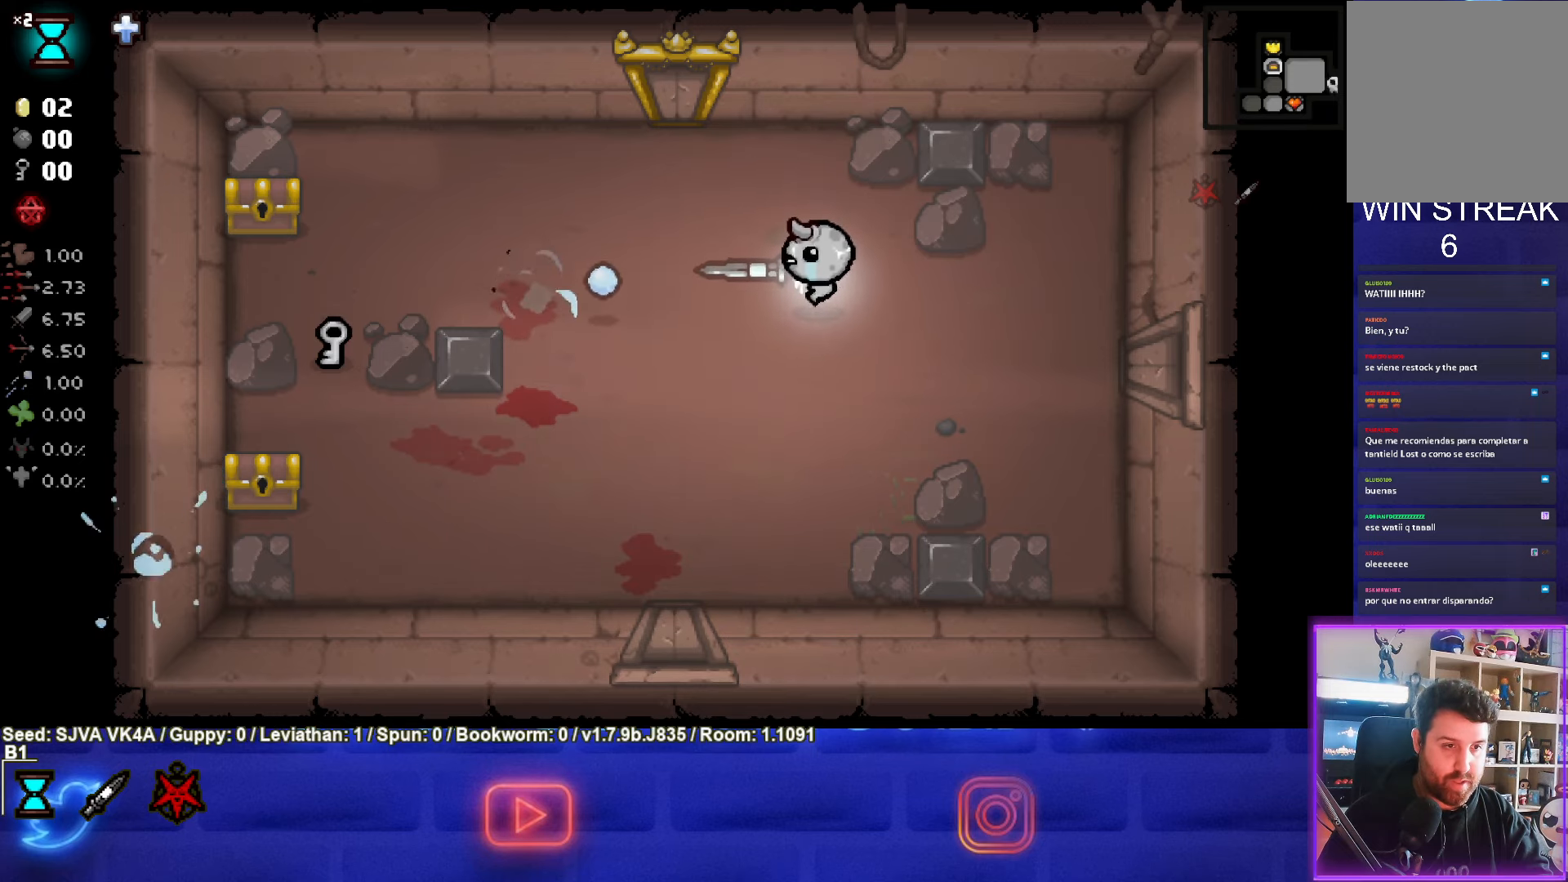
{"buttons": [], "left_stick": "left", "events": [[17, "left_stick", "left"], [33, "SQUARE", "up"]]}
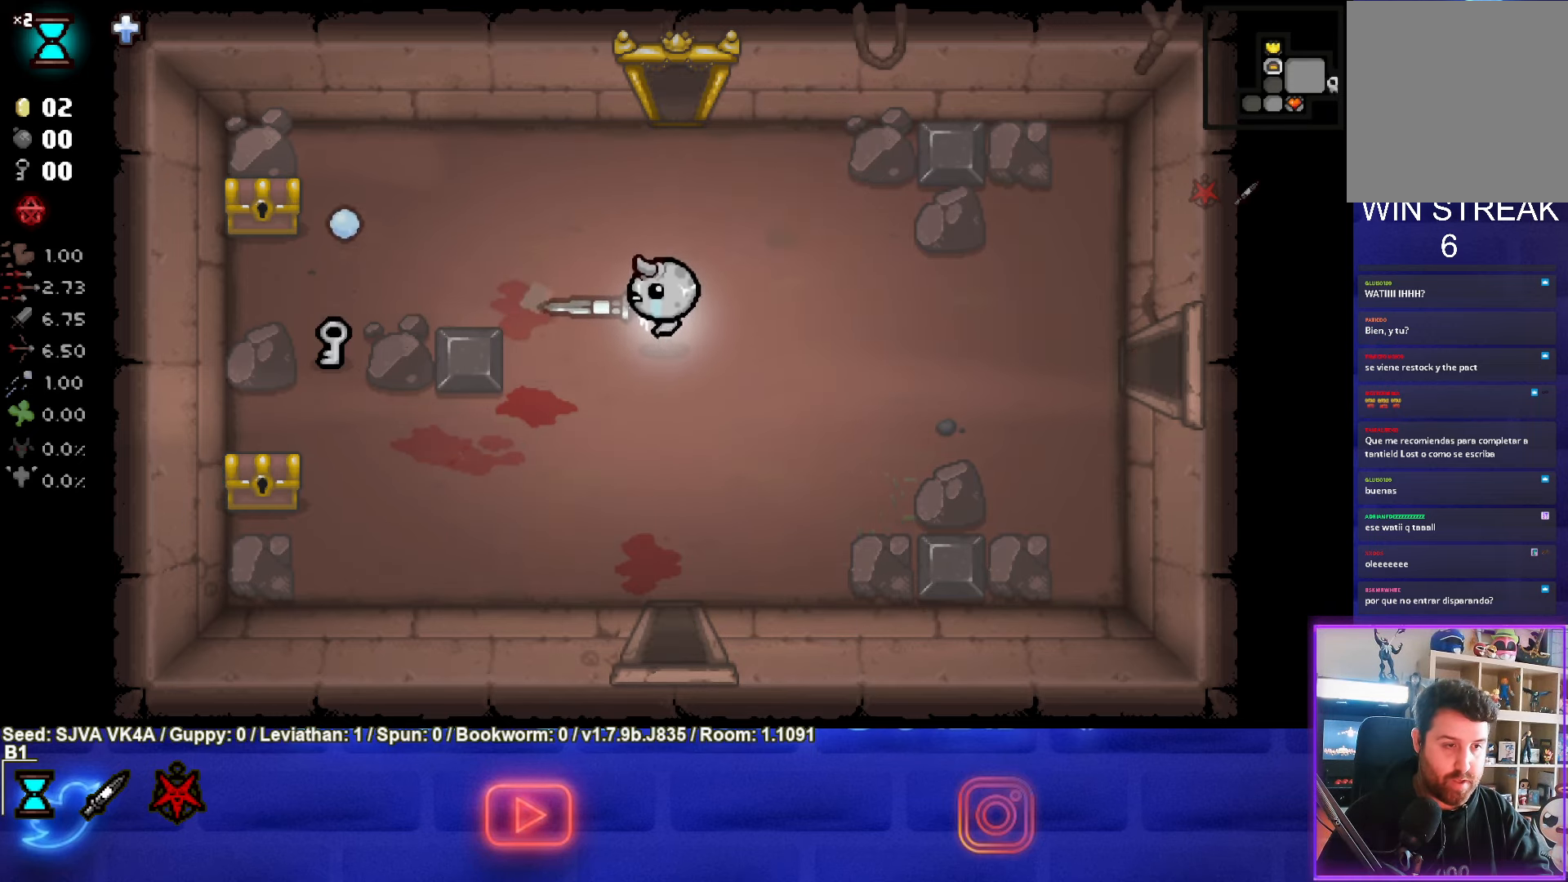
{"buttons": [], "left_stick": "left", "events": []}
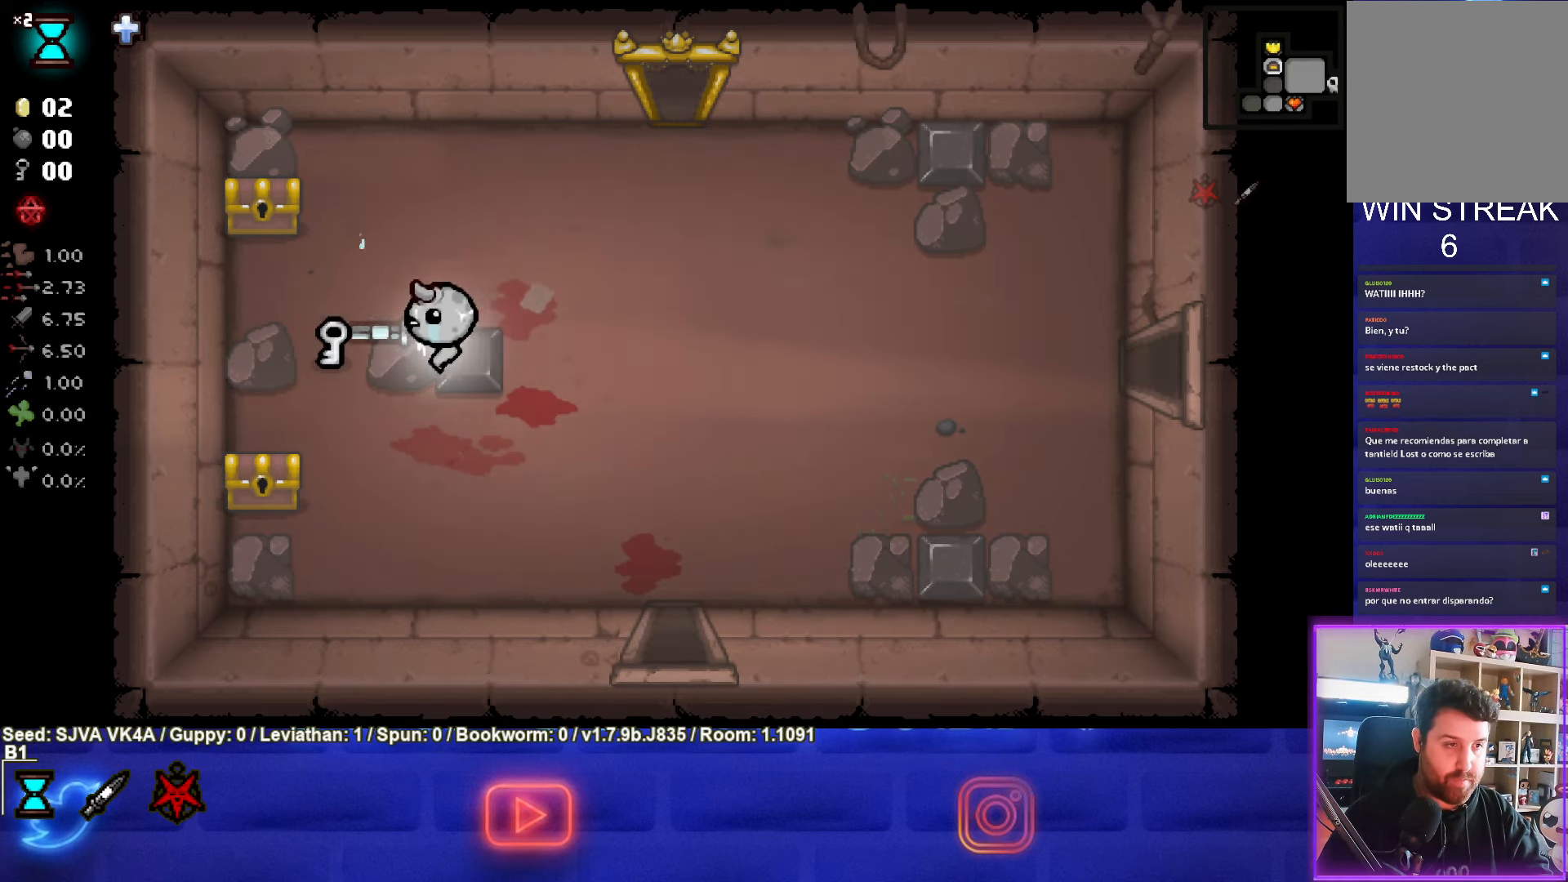
{"buttons": [], "left_stick": "up", "events": [[183, "left_stick", "up-left"], [450, "left_stick", "up"]]}
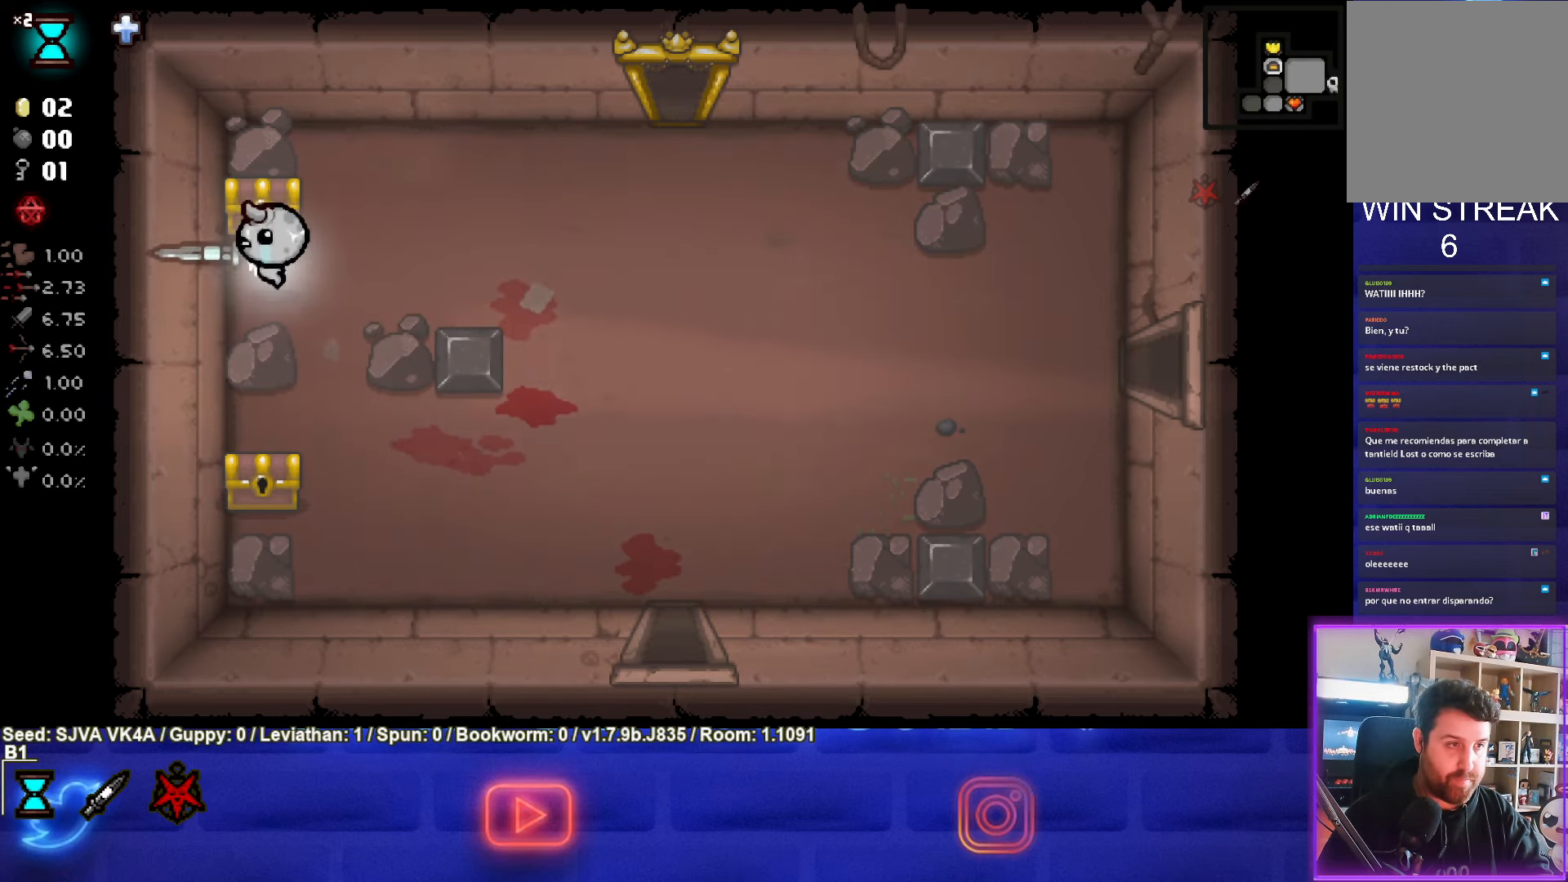
{"buttons": [], "left_stick": "center", "events": [[150, "left_stick", "down-right"], [400, "left_stick", "center"]]}
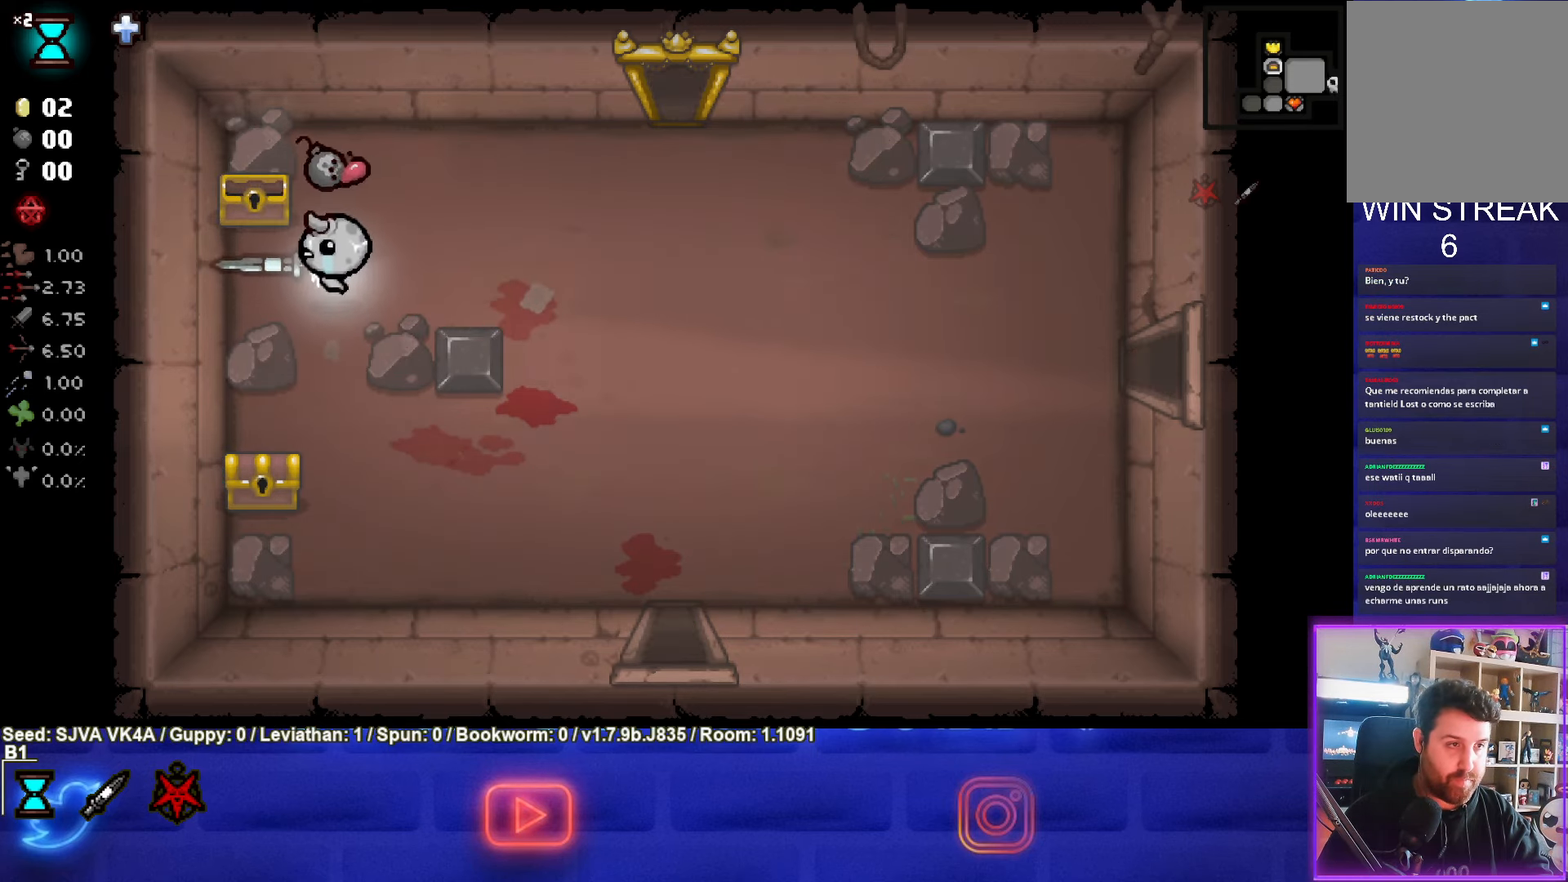
{"buttons": [], "left_stick": "down-right", "events": [[217, "left_stick", "up"], [450, "left_stick", "down-right"]]}
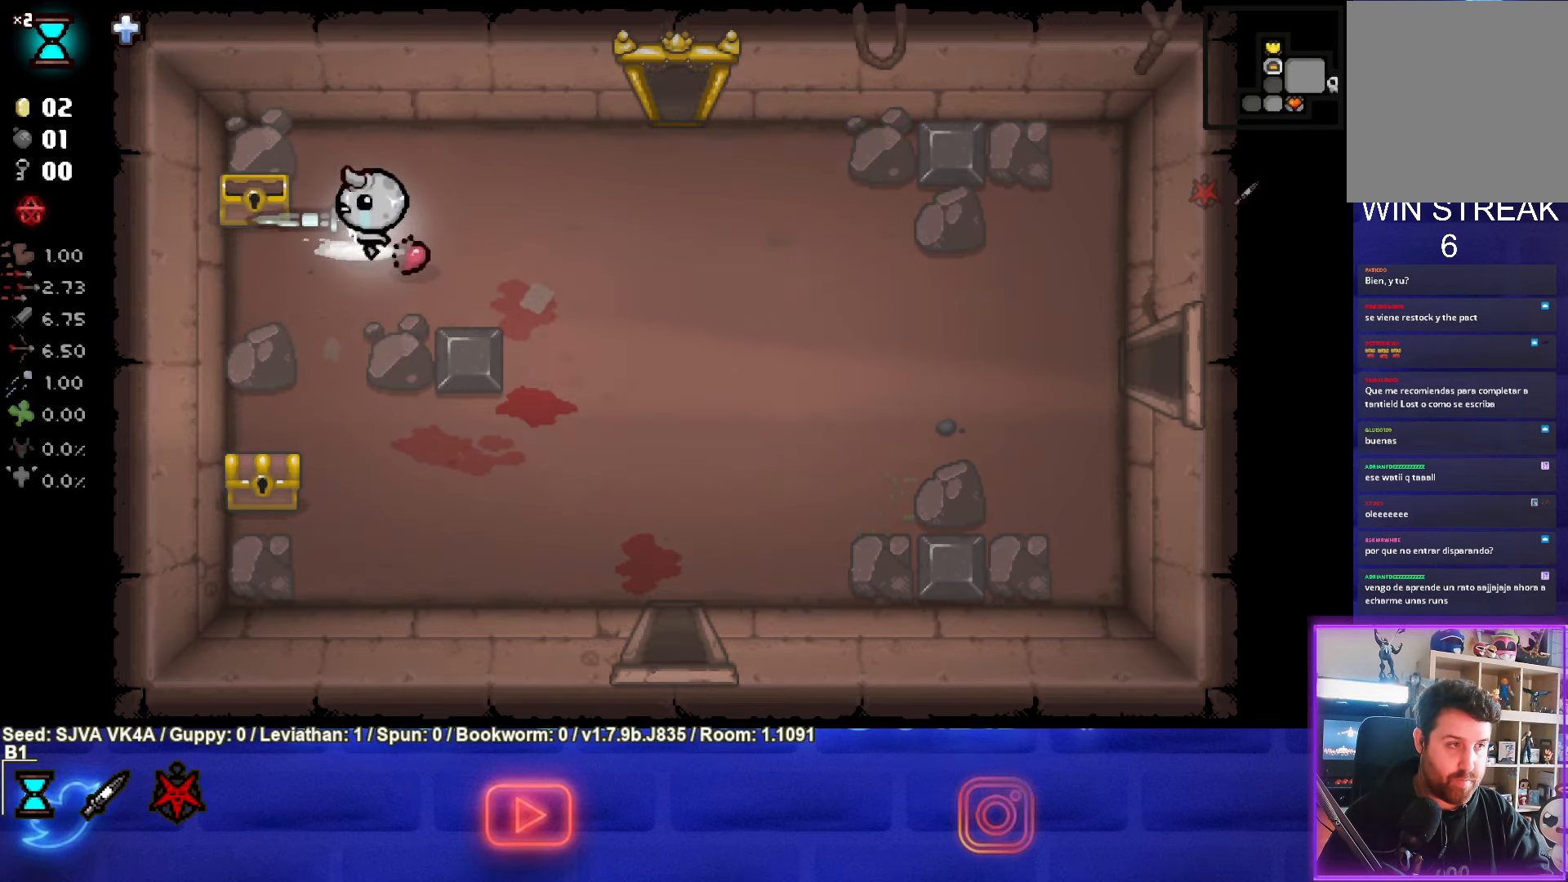
{"buttons": [], "left_stick": "down-right", "events": []}
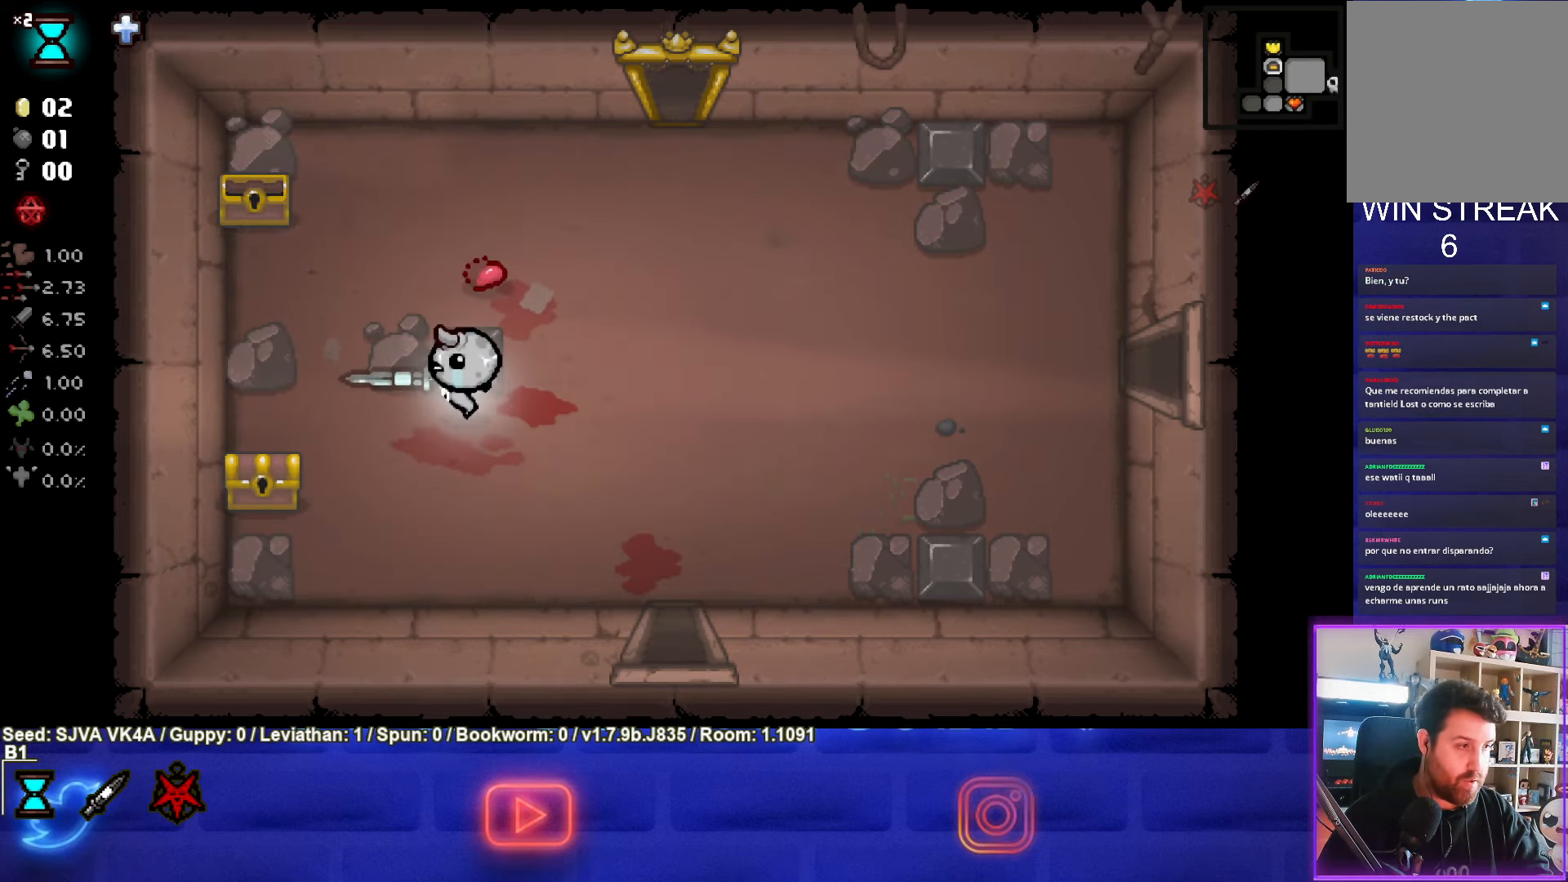
{"buttons": [], "left_stick": "down-right", "events": []}
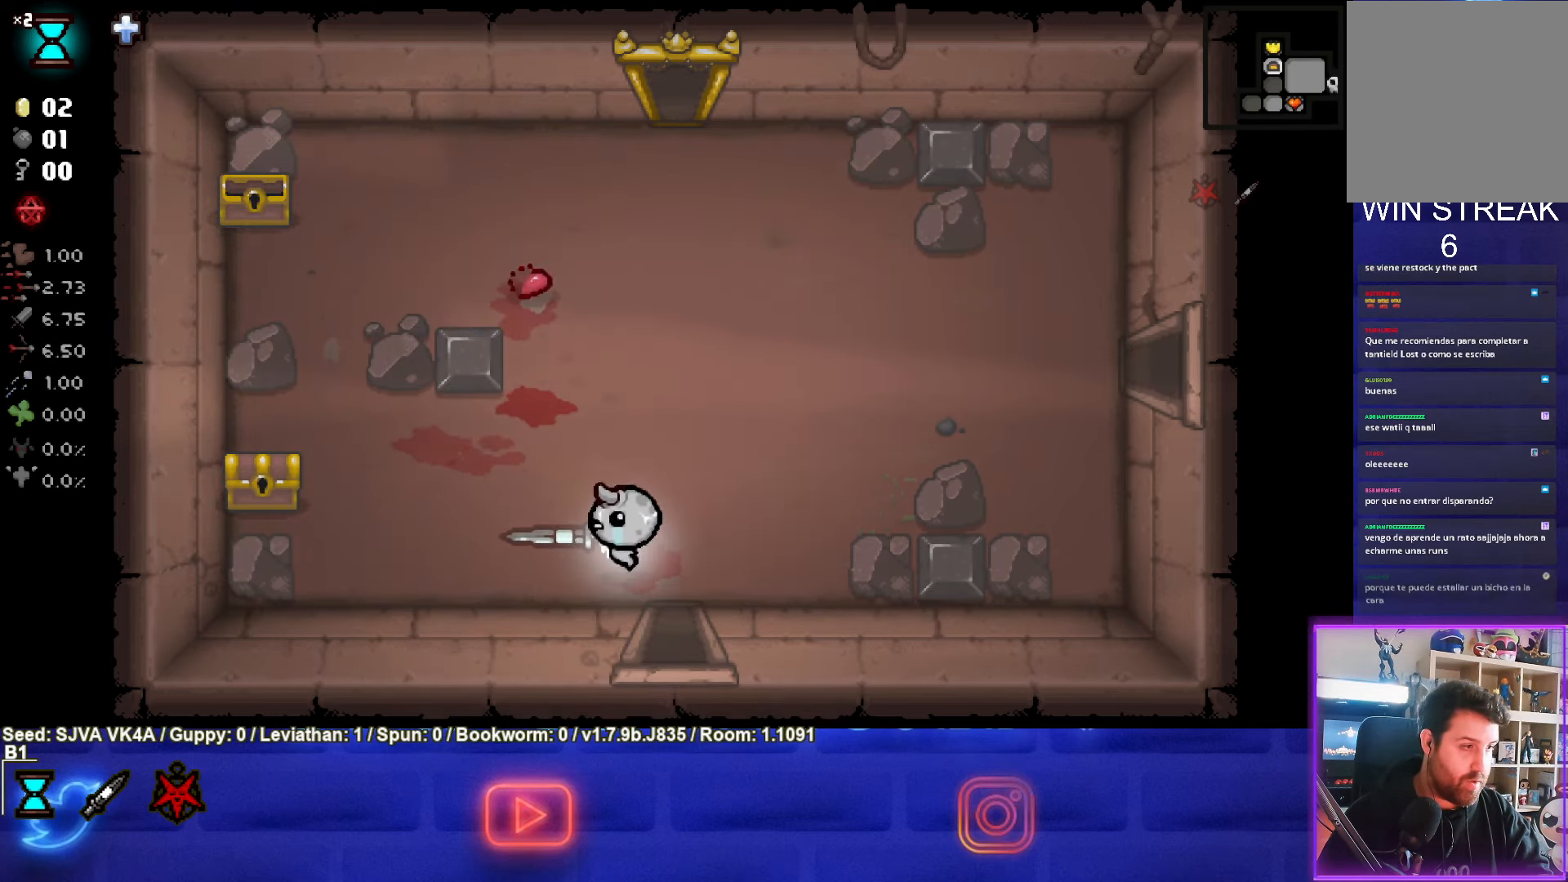
{"buttons": [], "left_stick": "center", "events": [[133, "left_stick", "down"], [450, "left_stick", "center"]]}
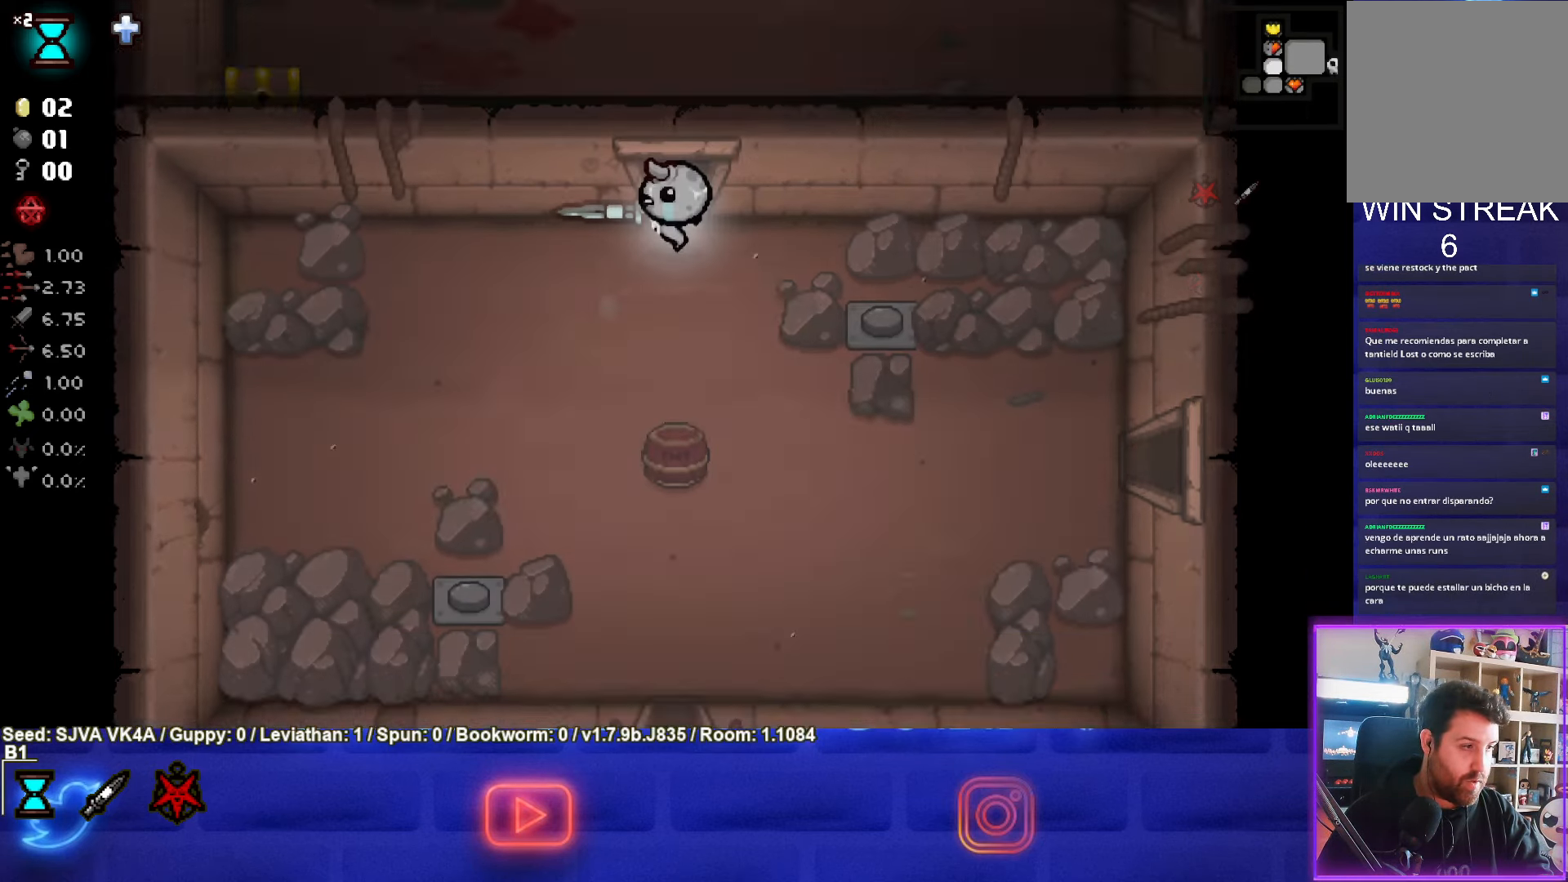
{"buttons": [], "left_stick": "center", "events": []}
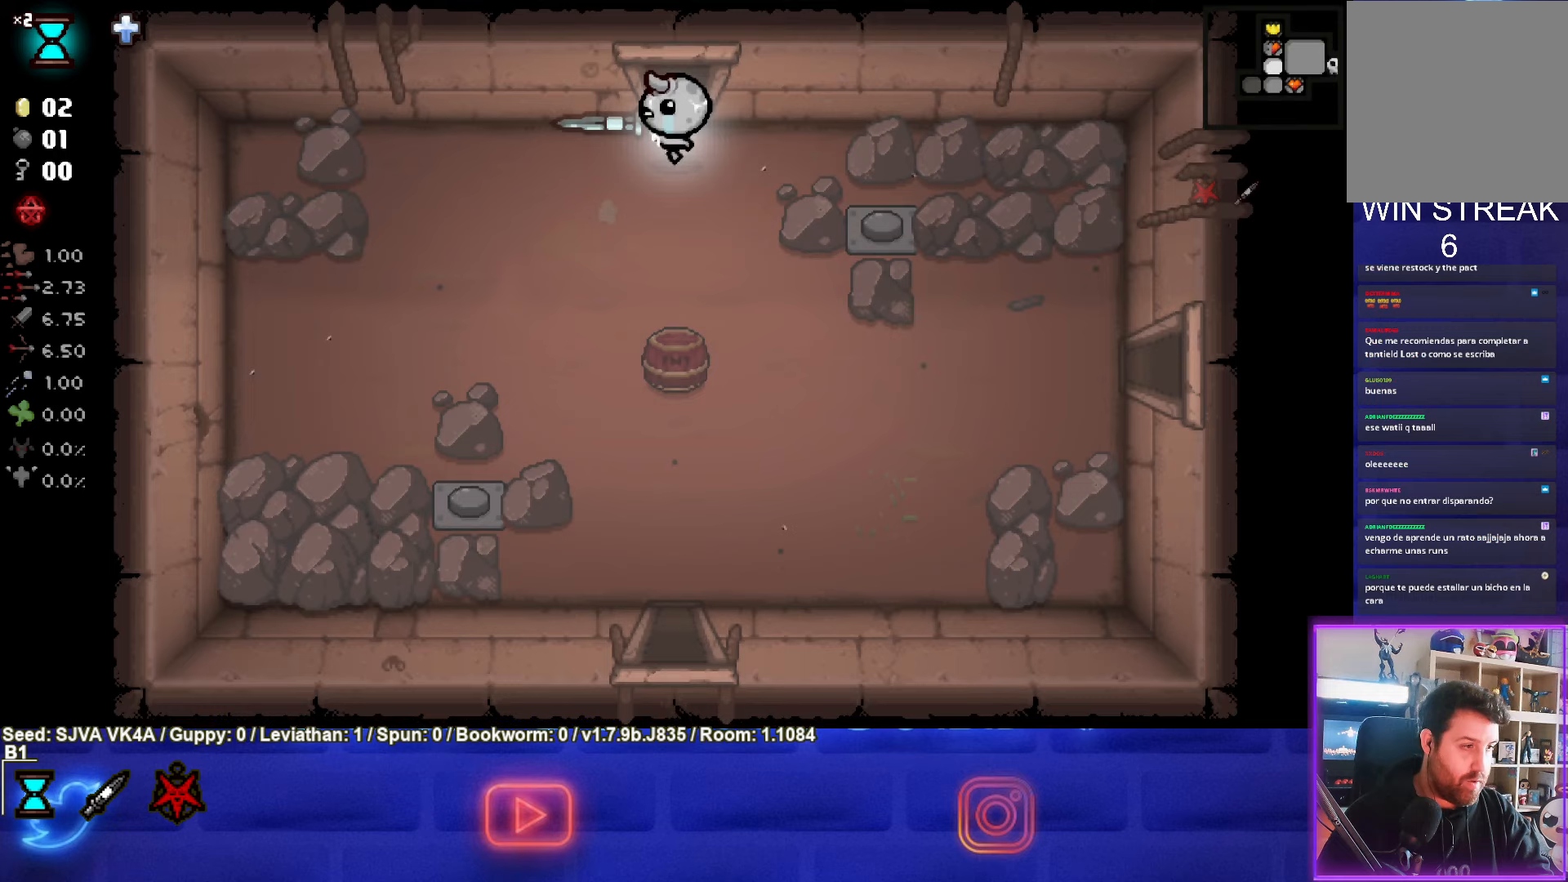
{"buttons": [], "left_stick": "center", "events": []}
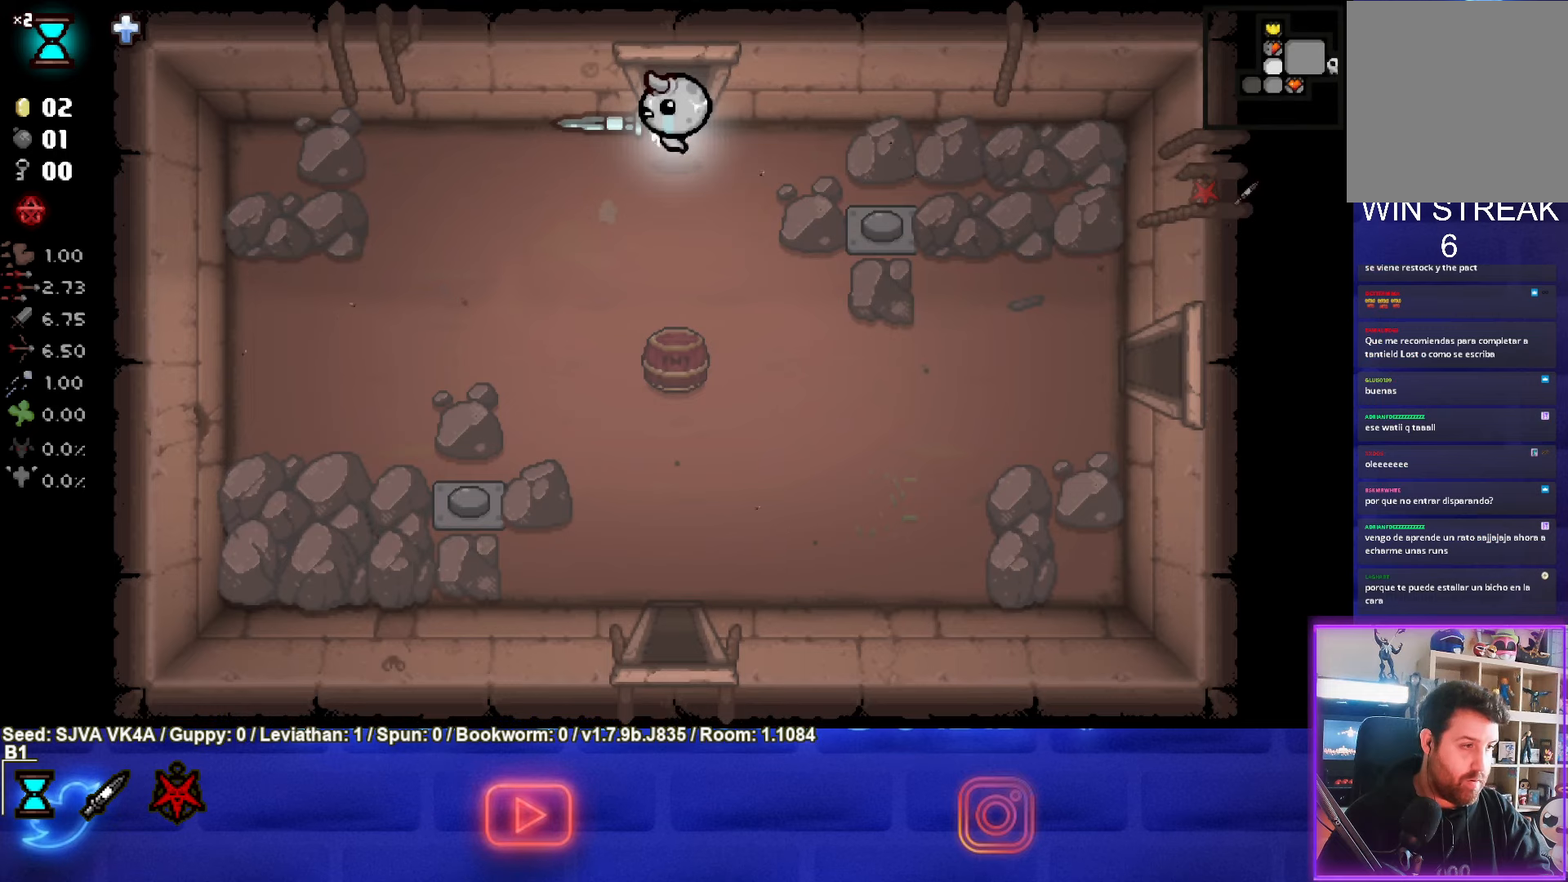
{"buttons": [], "left_stick": "center", "events": []}